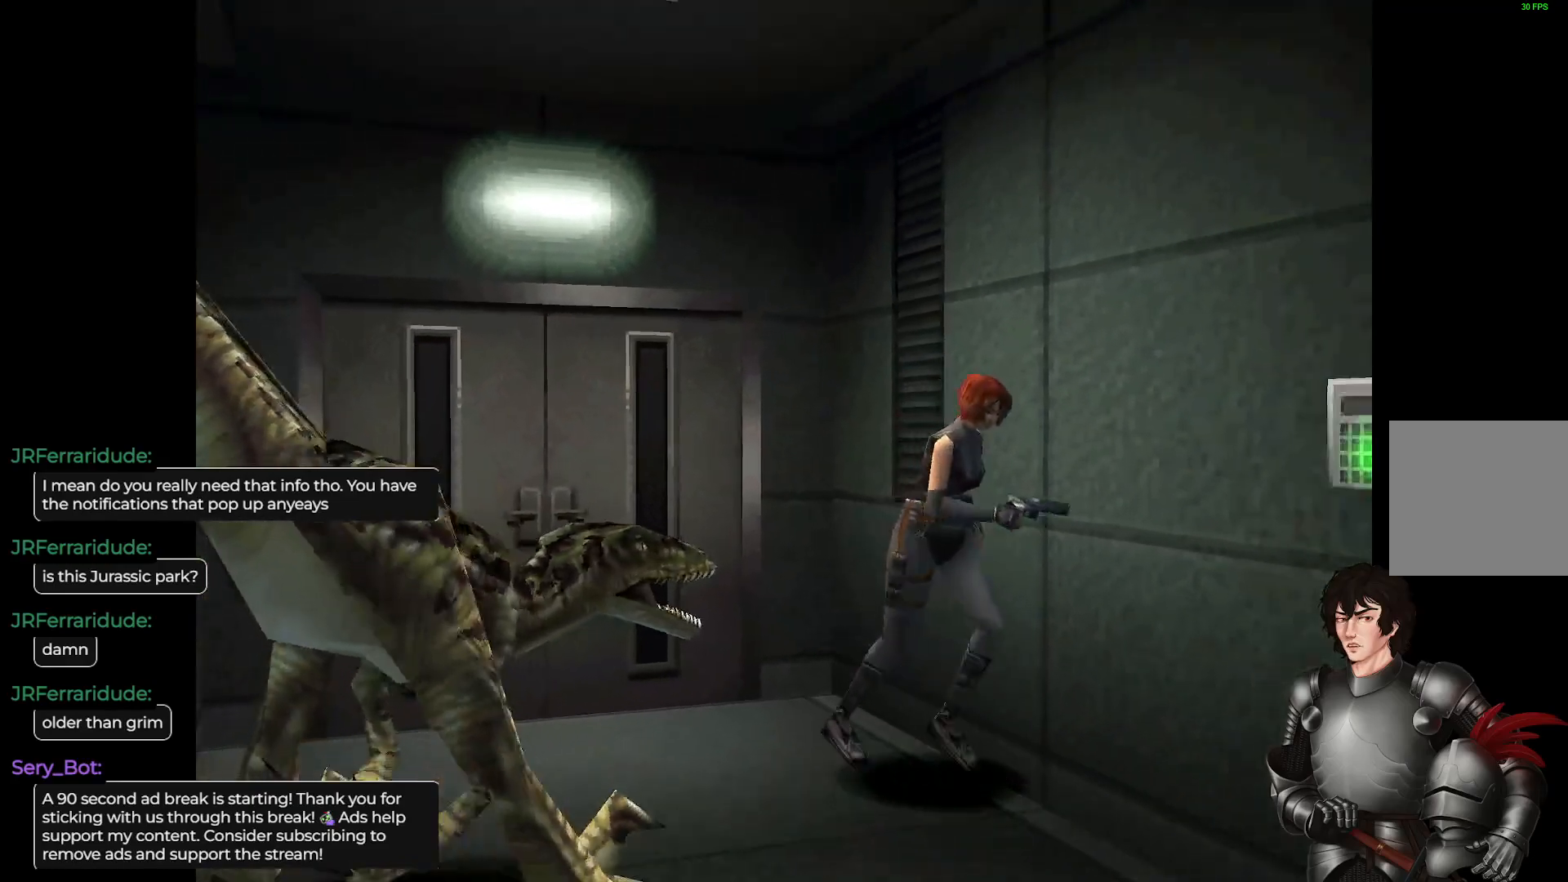
Gameplay with a controller (Xbox layout); each line is a JSON object with the inputs held at the frame after it. "events" lists button and stick changes between this image and that frame as [ms after this image, input, new state], when the widget could be followed in between.
{"buttons": ["L1"], "left_stick": "up", "right_stick": "center", "events": [[233, "left_stick", "up"]]}
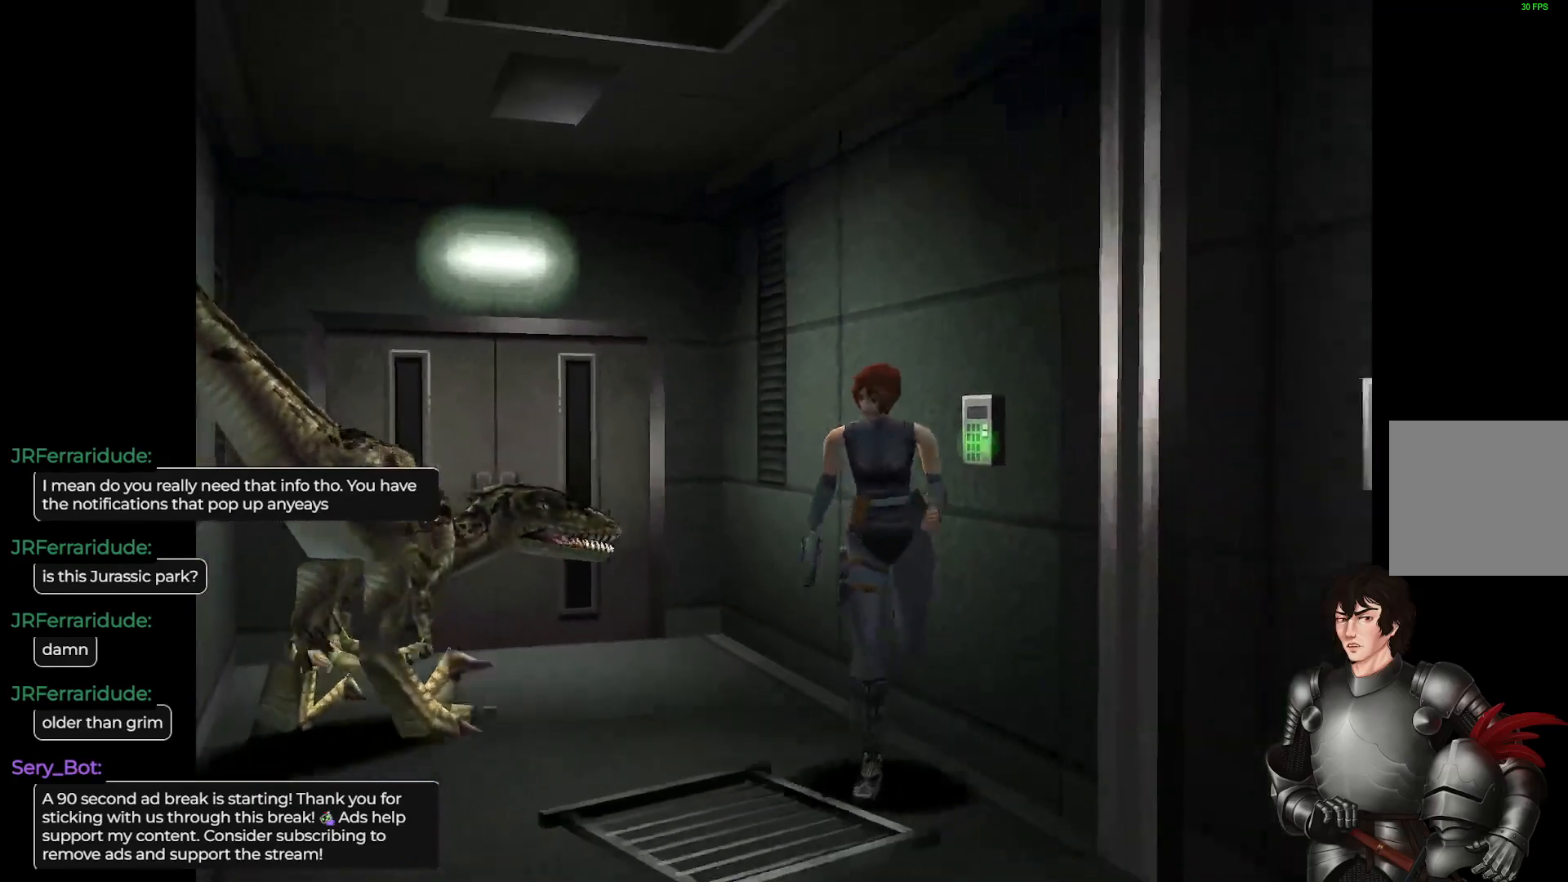
{"buttons": ["L1"], "left_stick": "left", "right_stick": "center", "events": [[183, "left_stick", "up-left"], [300, "left_stick", "left"]]}
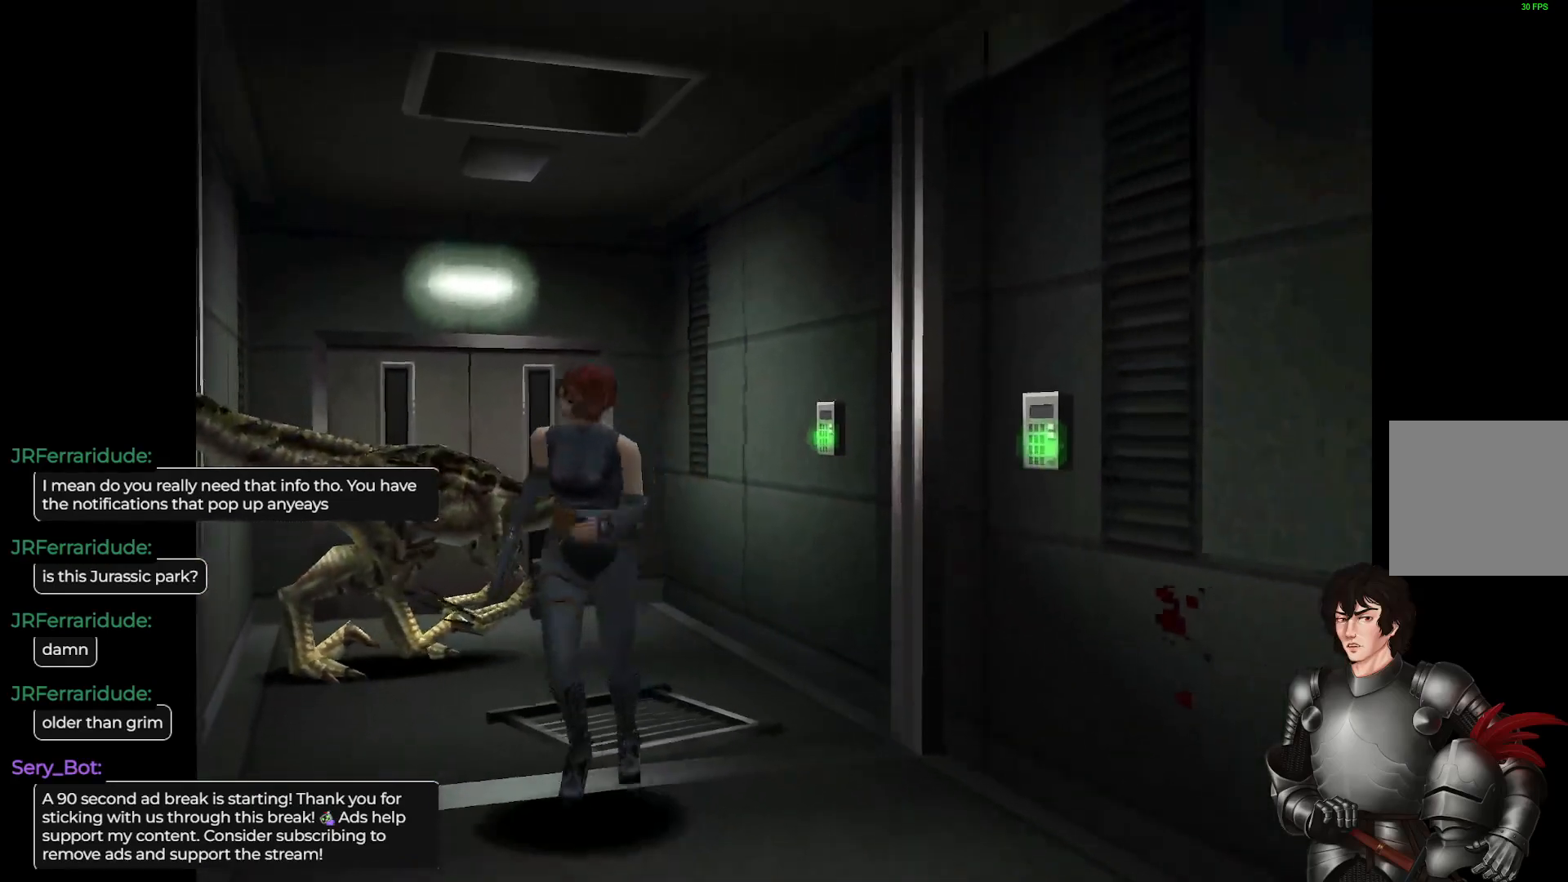
{"buttons": ["L1"], "left_stick": "up", "right_stick": "center", "events": [[450, "left_stick", "up"]]}
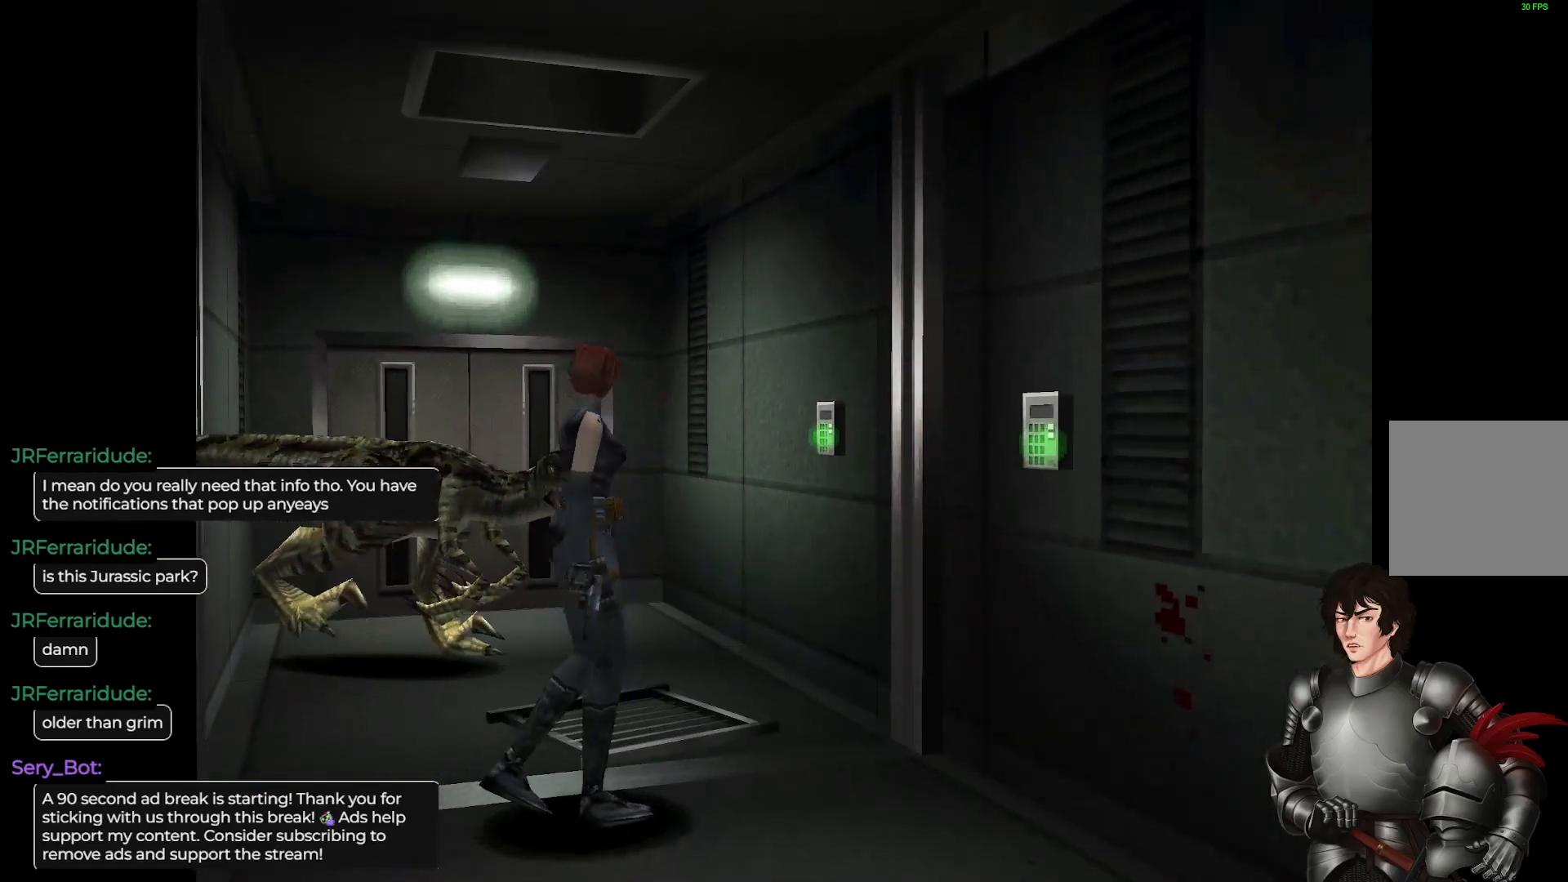
{"buttons": ["R2"], "left_stick": "up", "right_stick": "center", "events": [[450, "R2", "down"], [483, "L1", "up"]]}
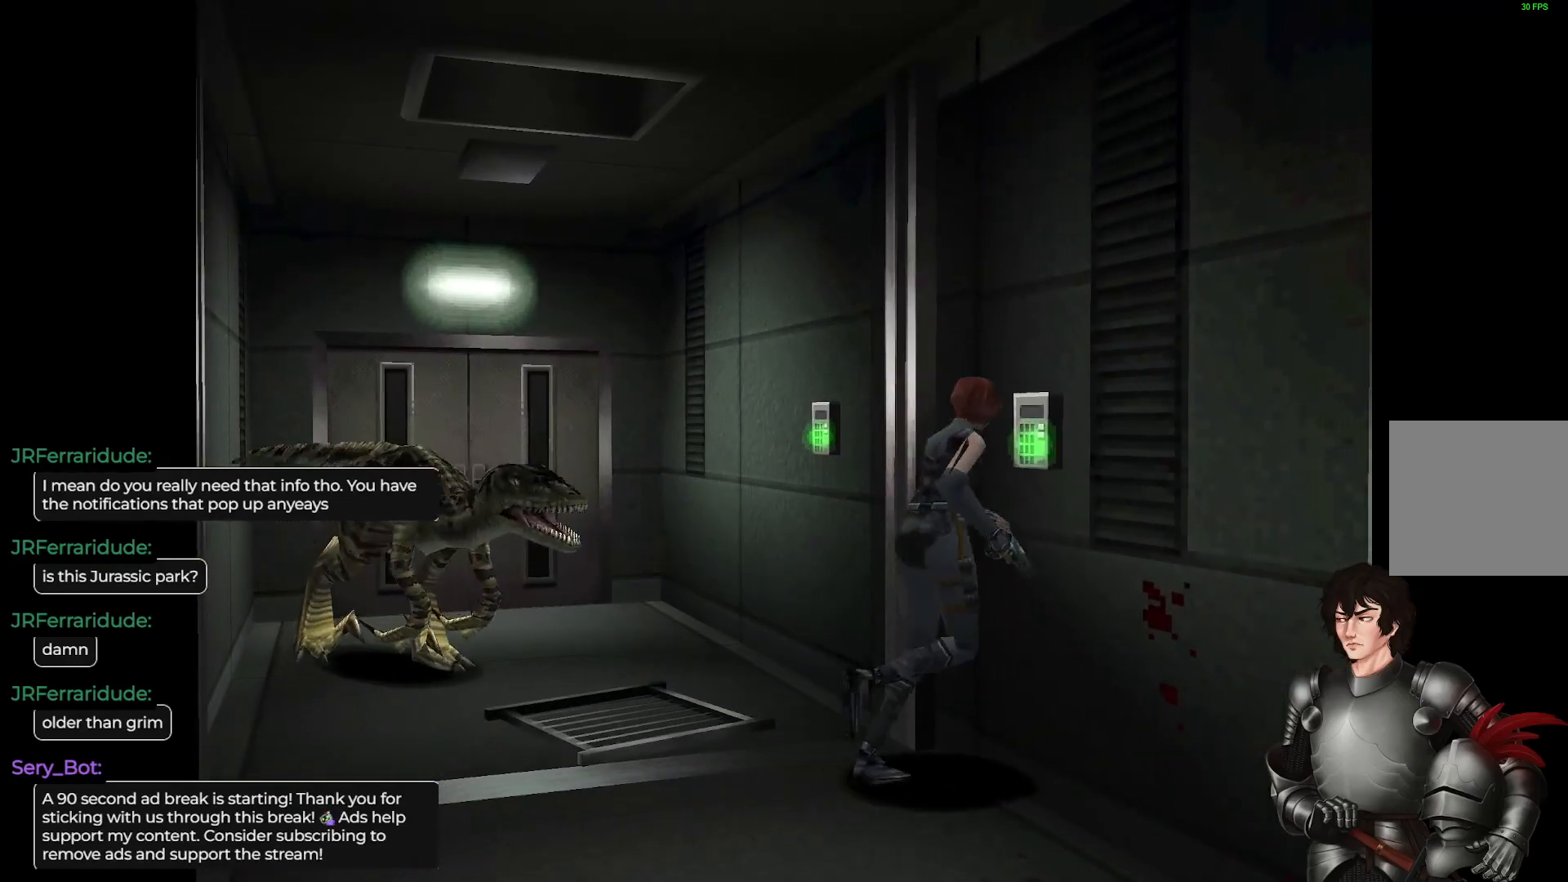
{"buttons": ["R2"], "left_stick": "center", "right_stick": "center", "events": [[83, "R2", "up"], [100, "left_stick", "center"], [400, "R2", "down"]]}
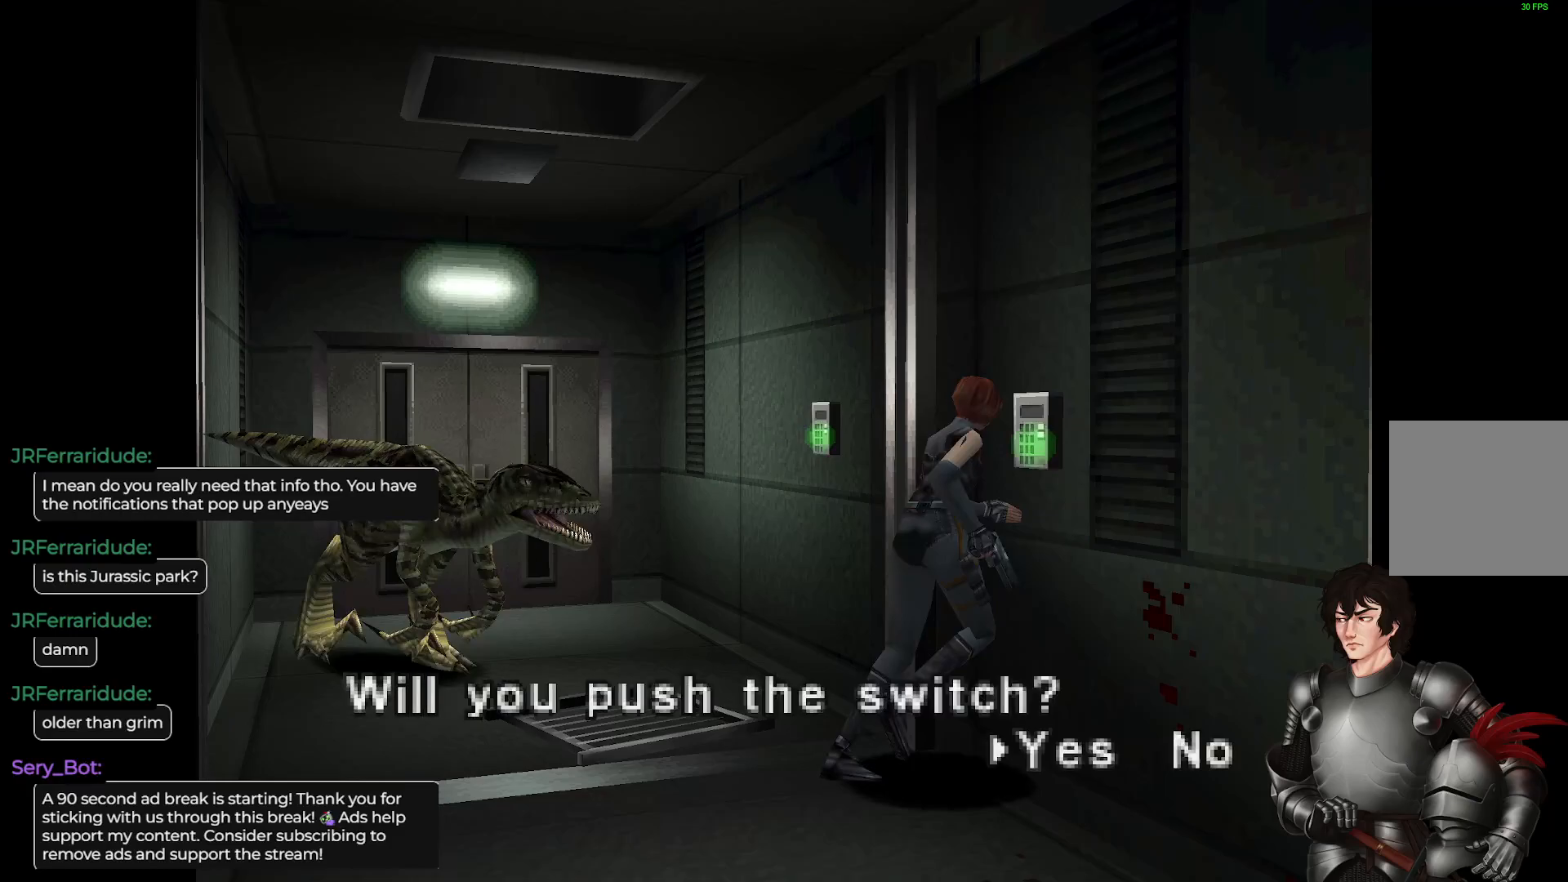
{"buttons": [], "left_stick": "right", "right_stick": "center", "events": [[50, "R2", "up"], [217, "R2", "down"], [283, "left_stick", "right"], [333, "R2", "up"]]}
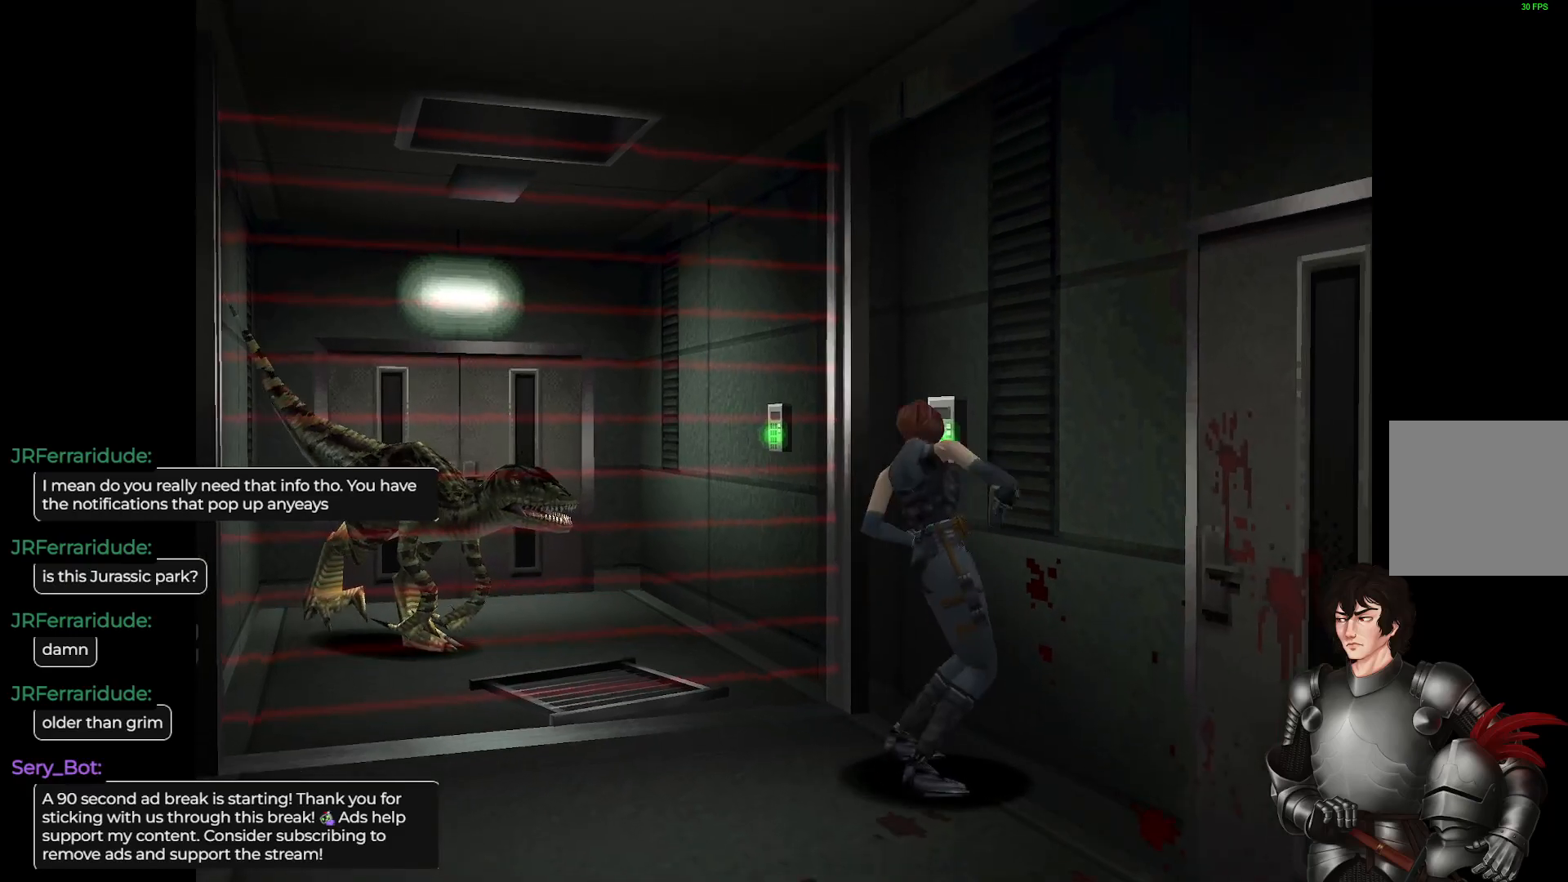
{"buttons": ["L1"], "left_stick": "up-right", "right_stick": "center", "events": [[33, "left_stick", "up-right"], [50, "L1", "down"]]}
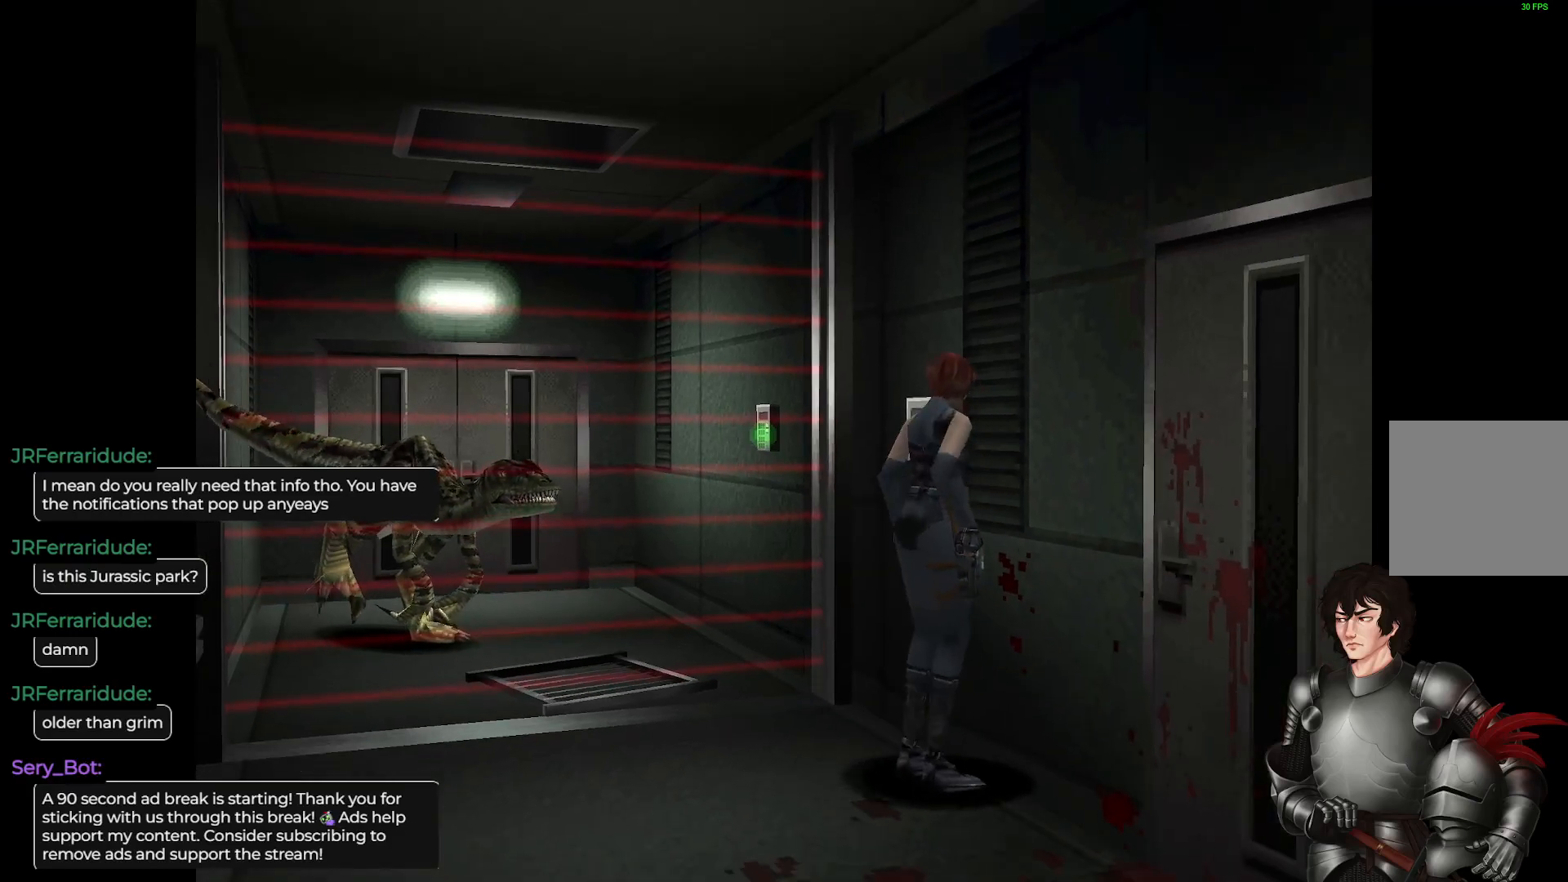
{"buttons": ["L1"], "left_stick": "up-right", "right_stick": "center", "events": []}
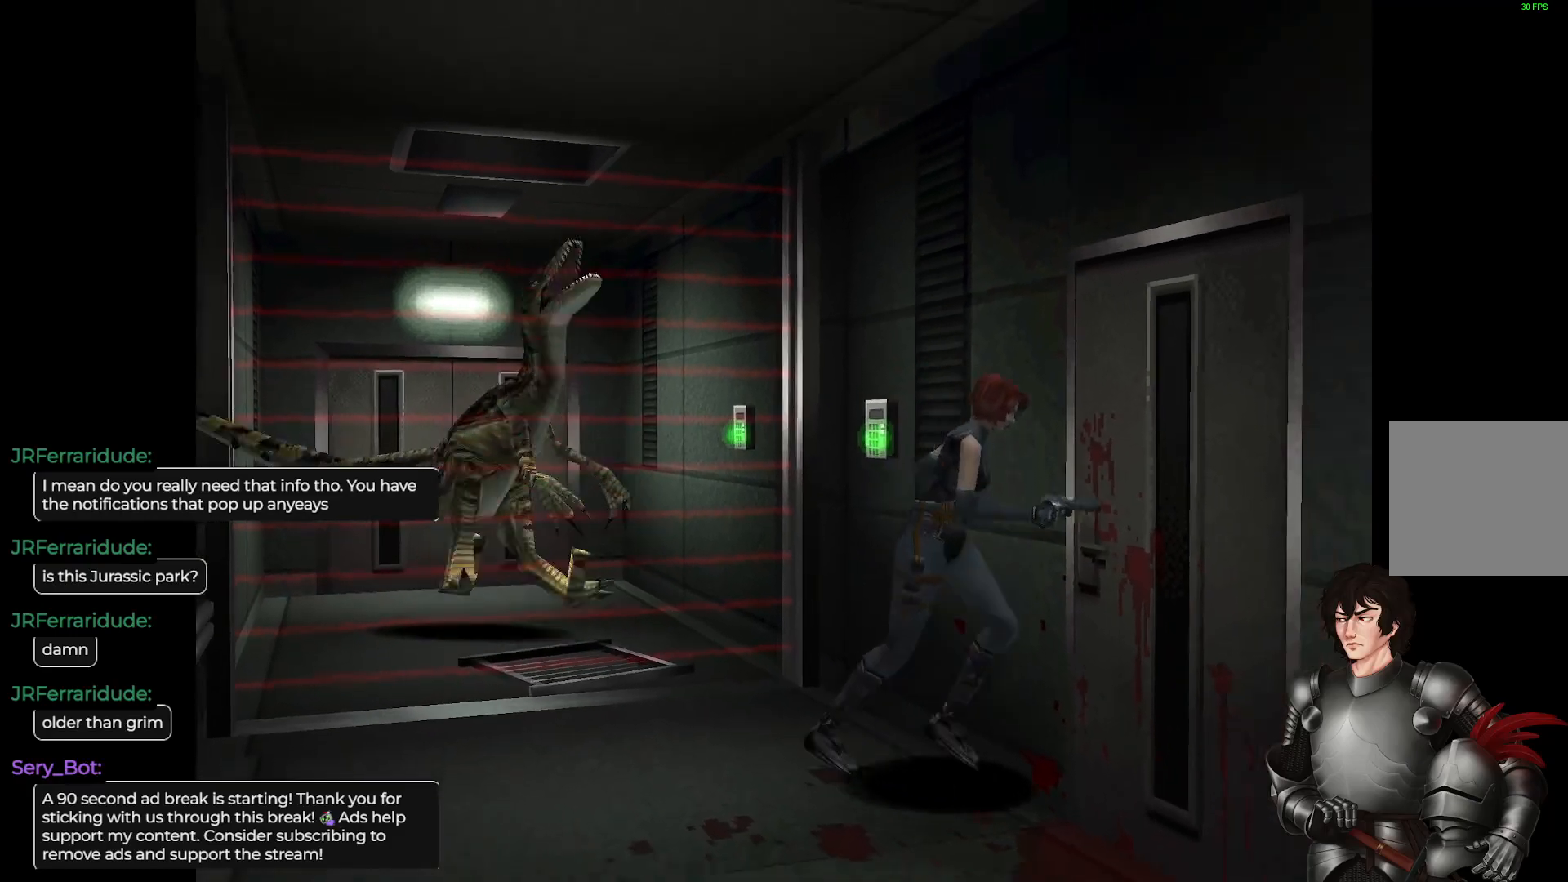
{"buttons": ["L1"], "left_stick": "up-right", "right_stick": "center", "events": []}
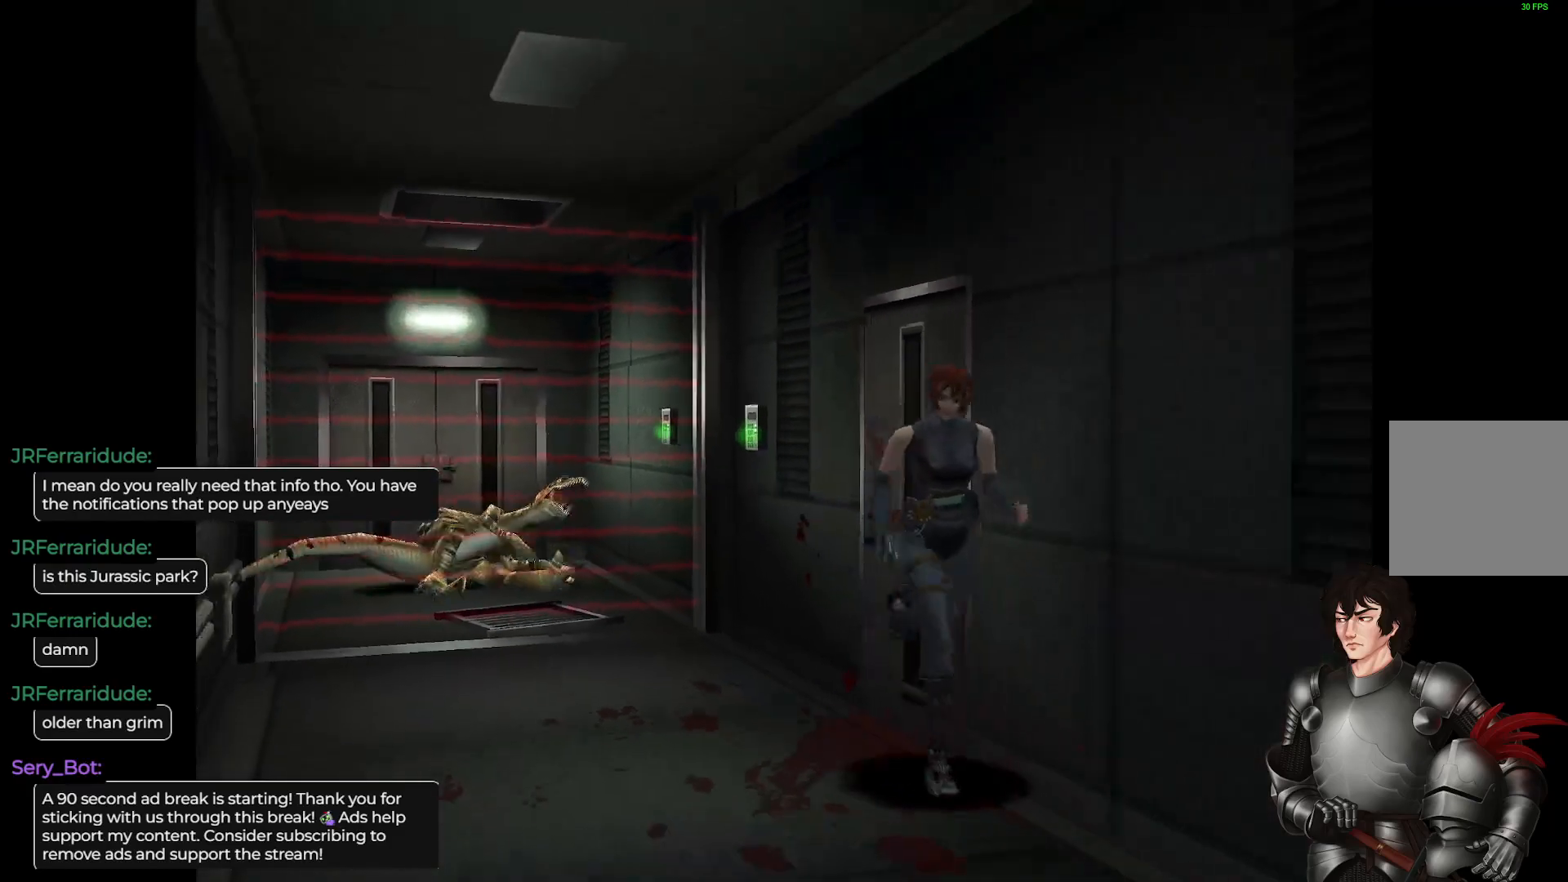
{"buttons": [], "left_stick": "center", "right_stick": "center", "events": [[250, "left_stick", "up"], [367, "L1", "up"], [400, "left_stick", "center"]]}
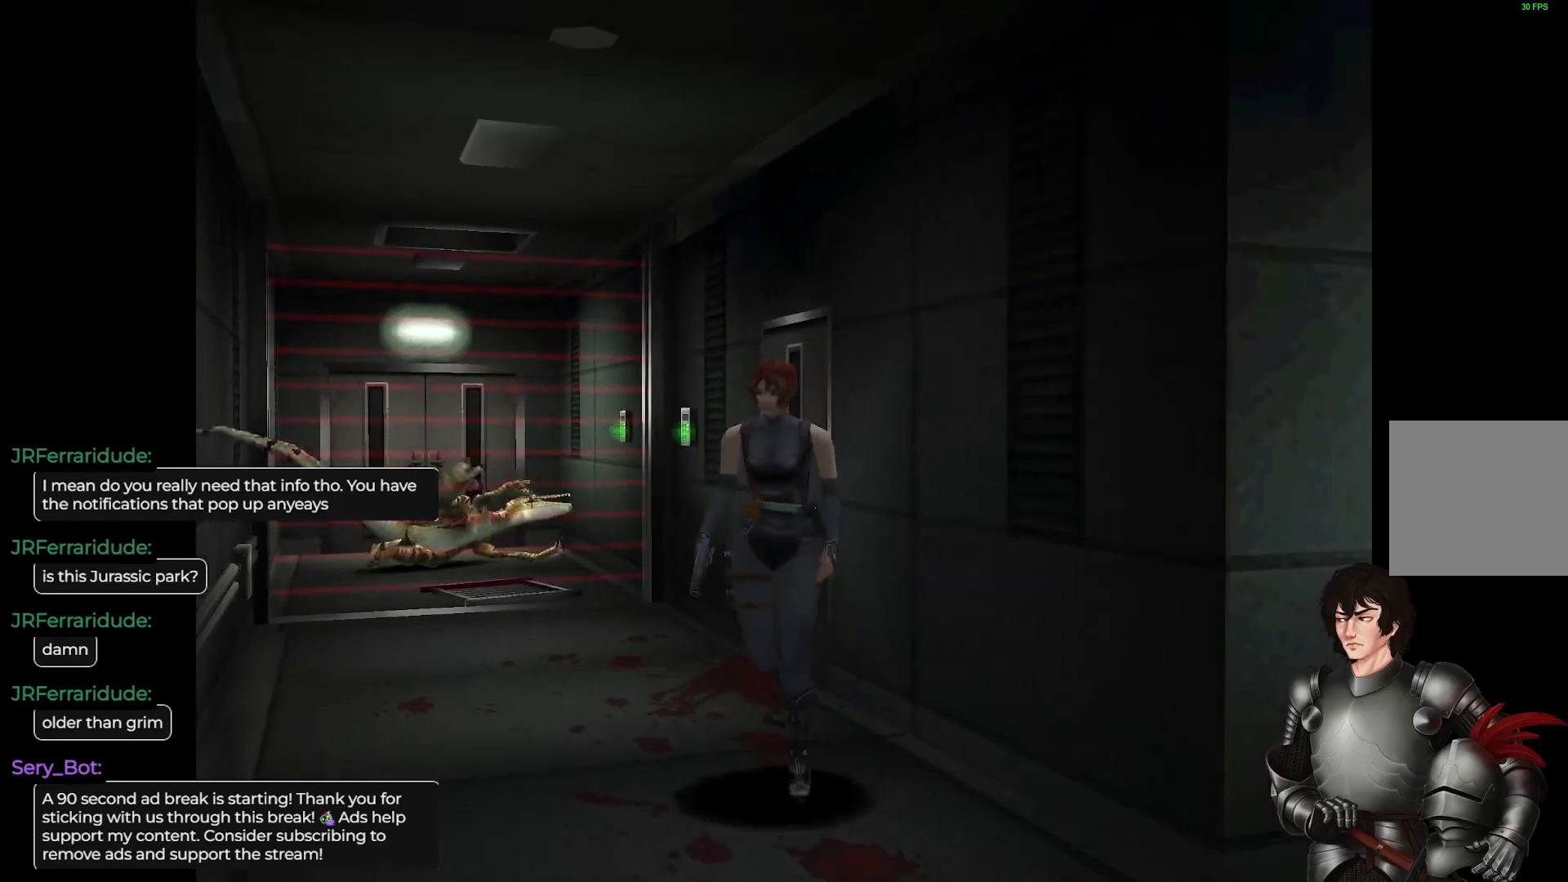
{"buttons": [], "left_stick": "center", "right_stick": "center", "events": []}
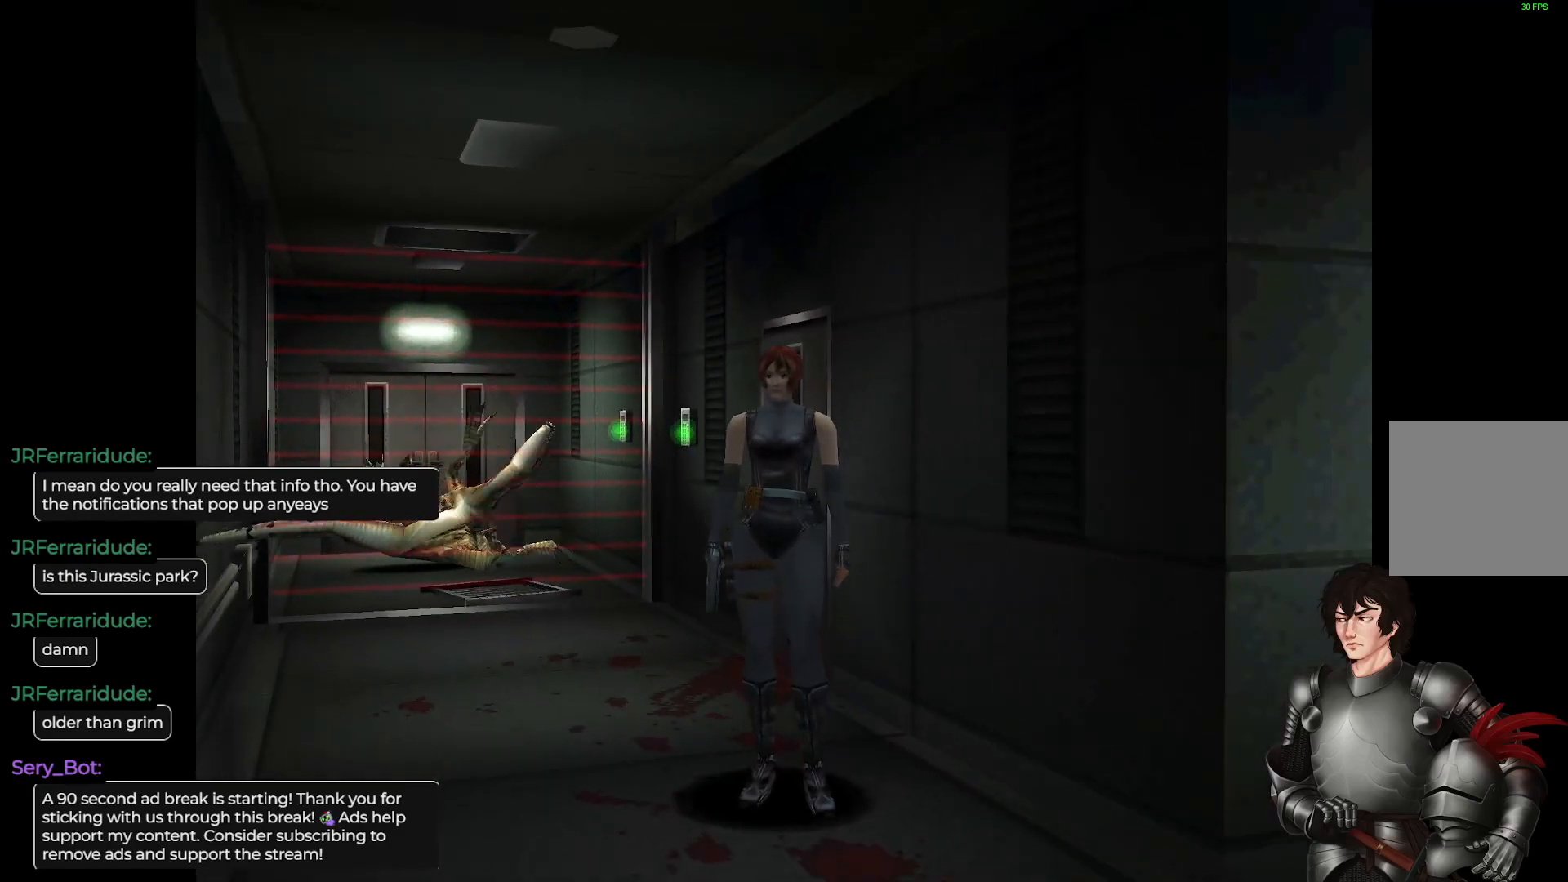
{"buttons": [], "left_stick": "left", "right_stick": "center", "events": [[400, "left_stick", "left"]]}
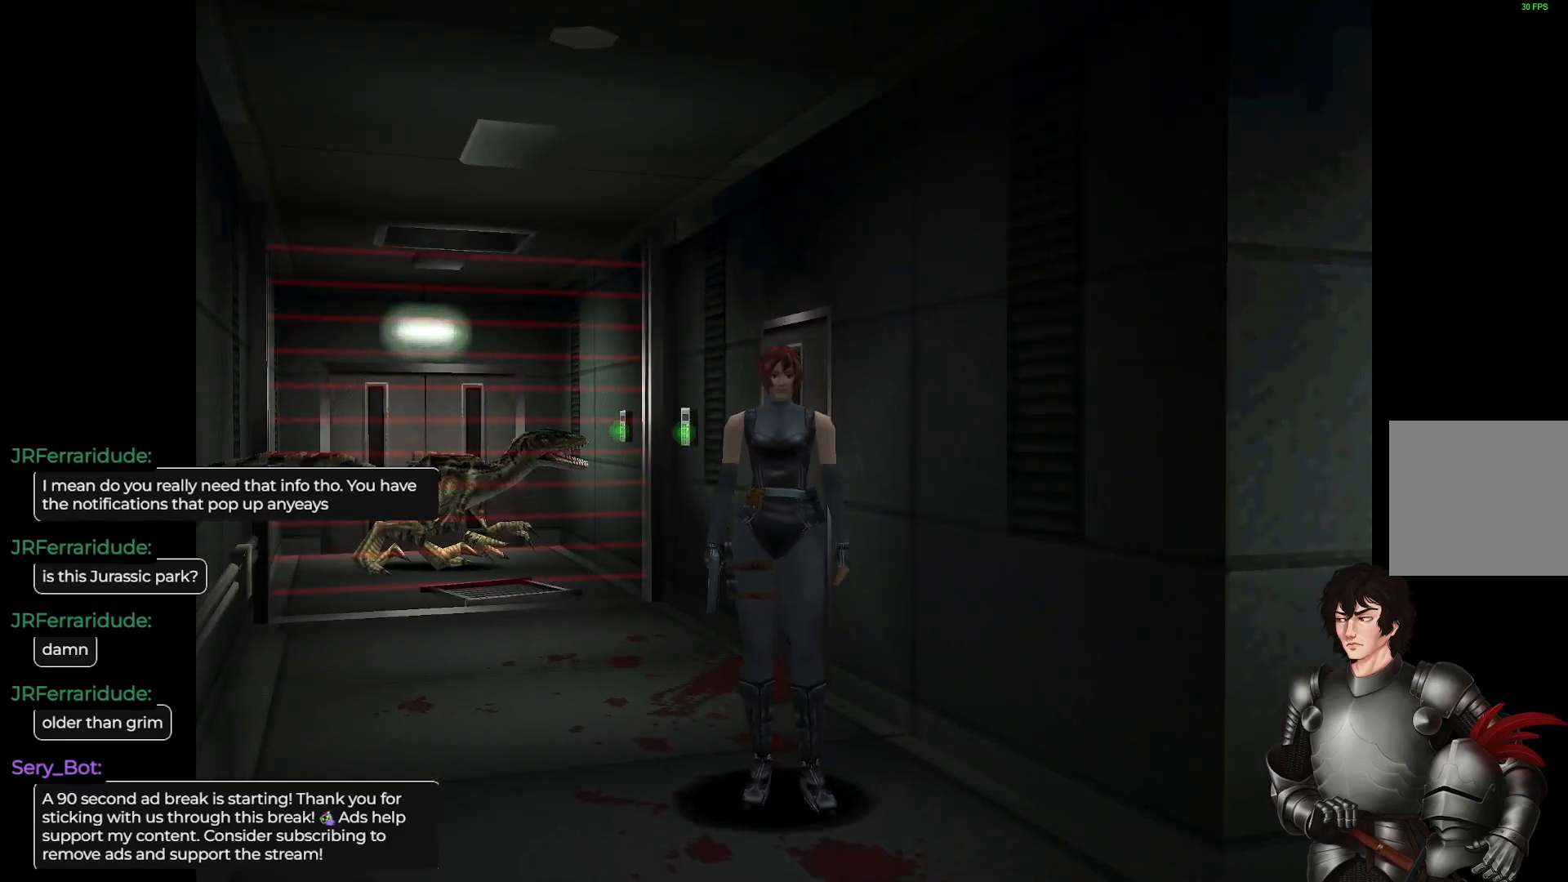
{"buttons": [], "left_stick": "center", "right_stick": "center", "events": [[117, "left_stick", "center"]]}
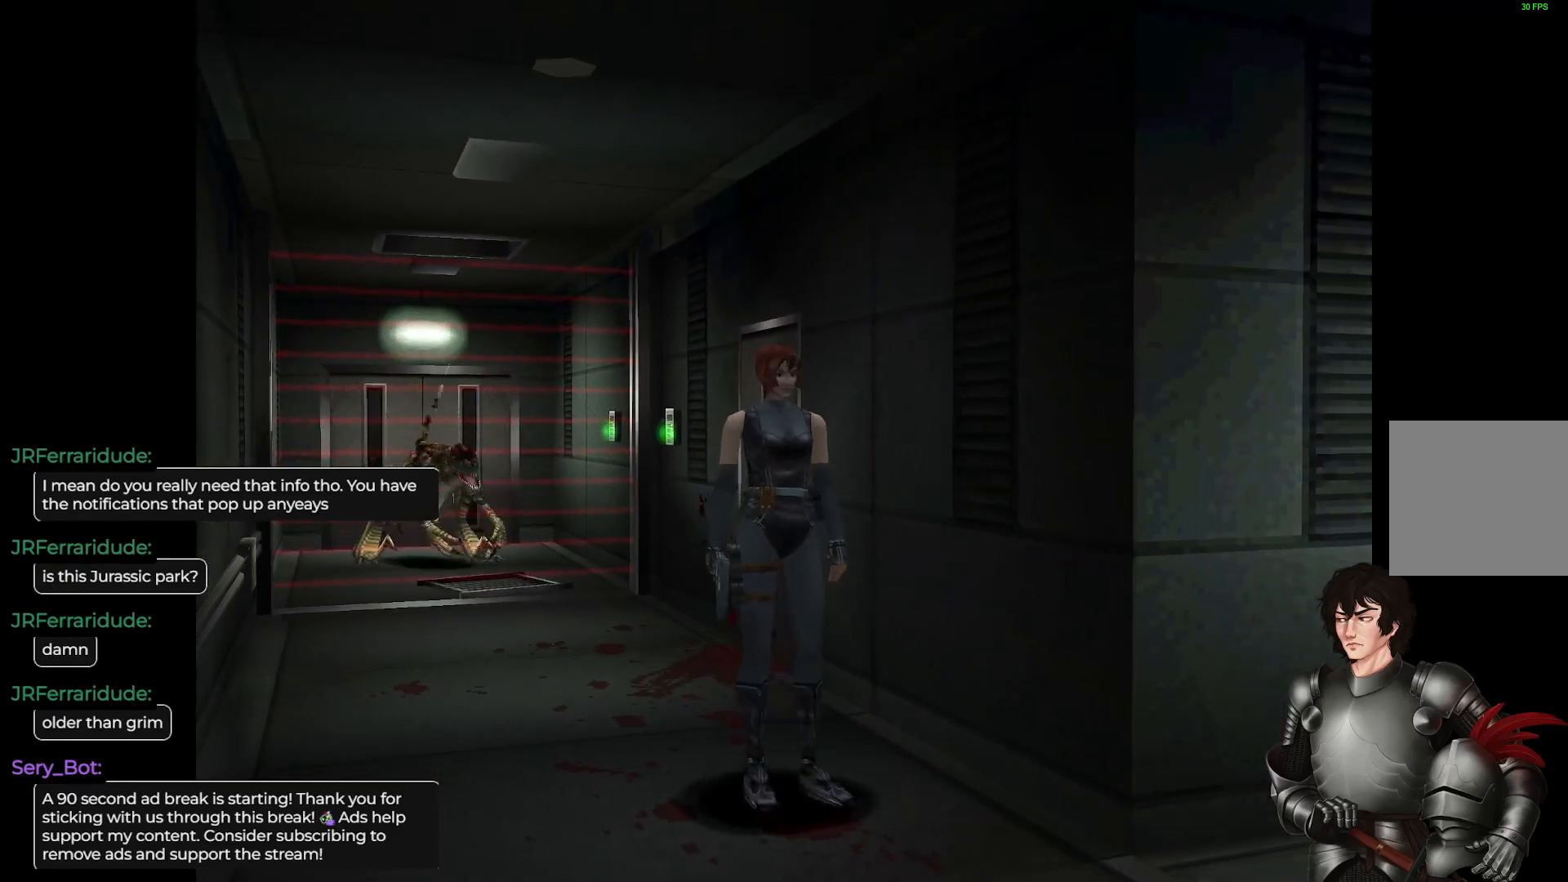
{"buttons": ["L1"], "left_stick": "up", "right_stick": "center", "events": [[267, "left_stick", "up"], [317, "L1", "down"]]}
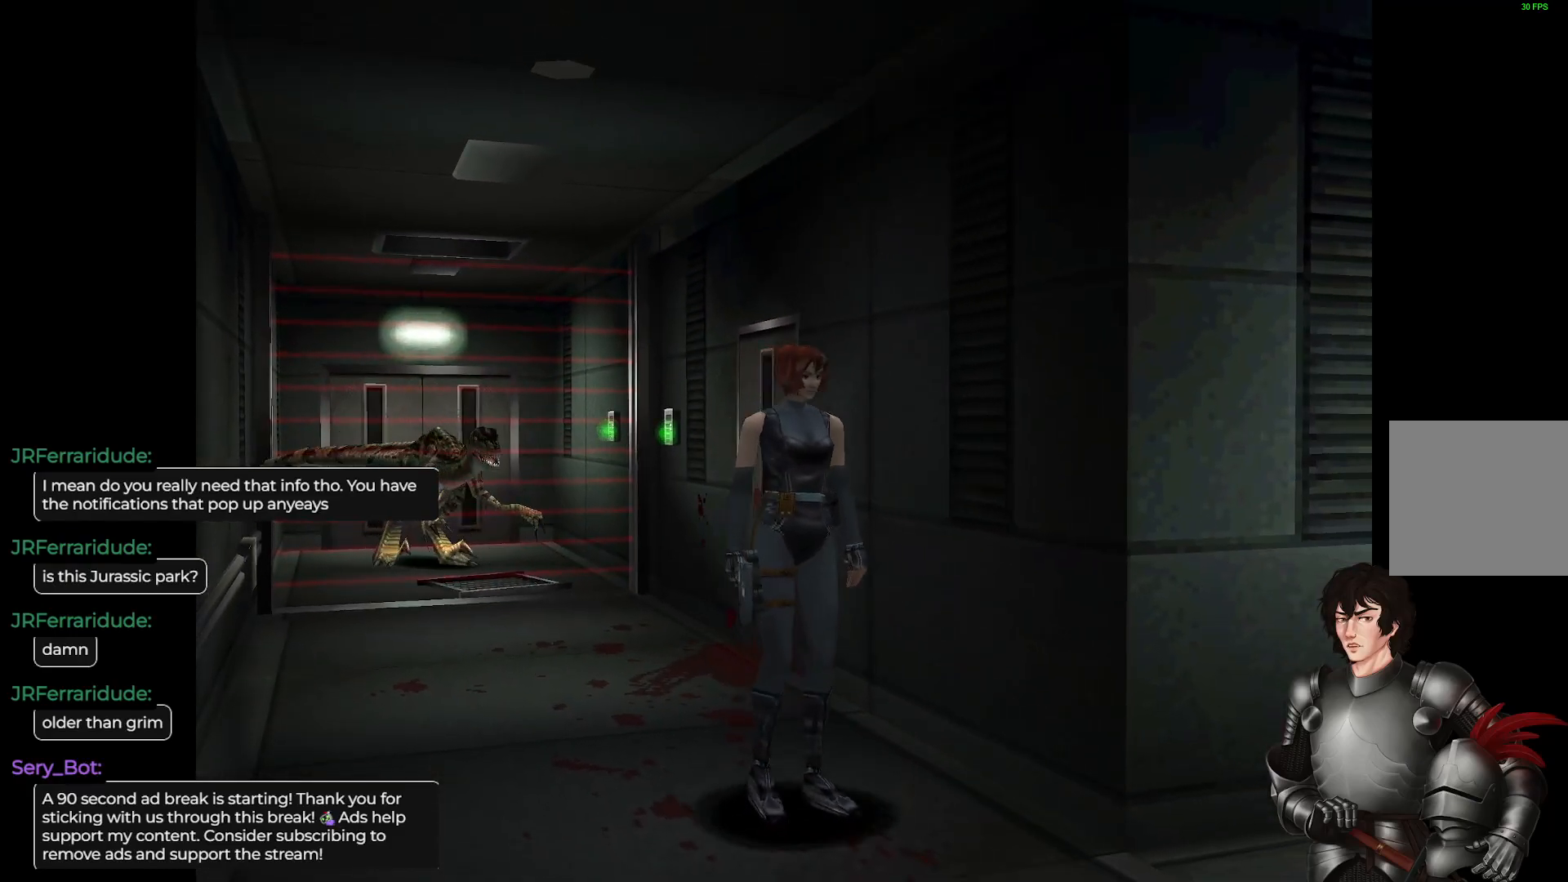
{"buttons": [], "left_stick": "up-left", "right_stick": "center", "events": [[200, "left_stick", "up-left"], [350, "L1", "up"]]}
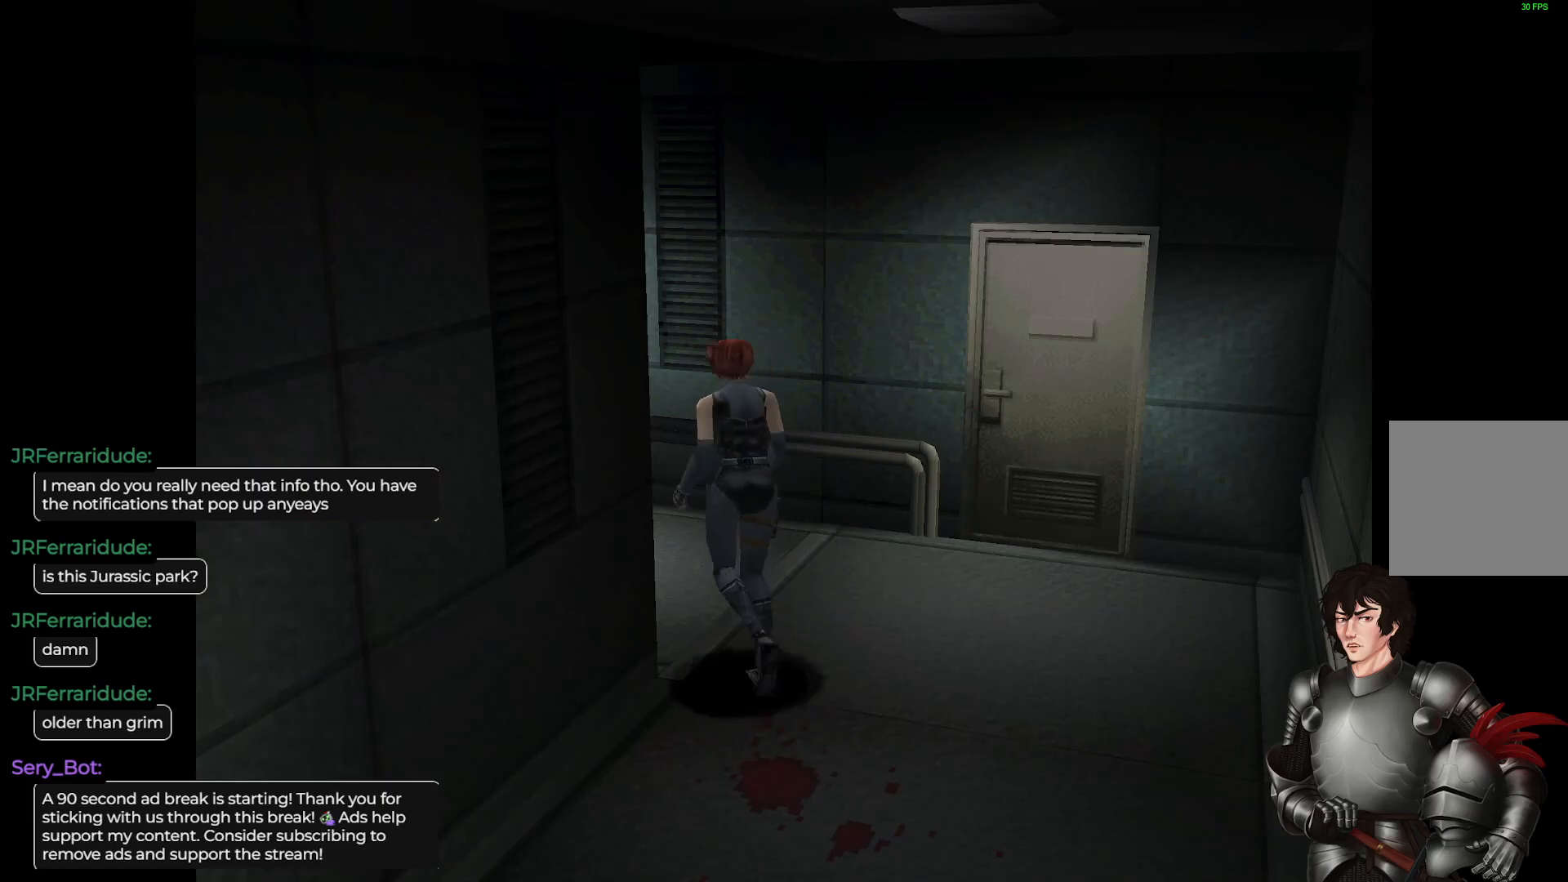
{"buttons": [], "left_stick": "right", "right_stick": "center", "events": [[17, "left_stick", "up"], [117, "left_stick", "center"], [200, "left_stick", "right"]]}
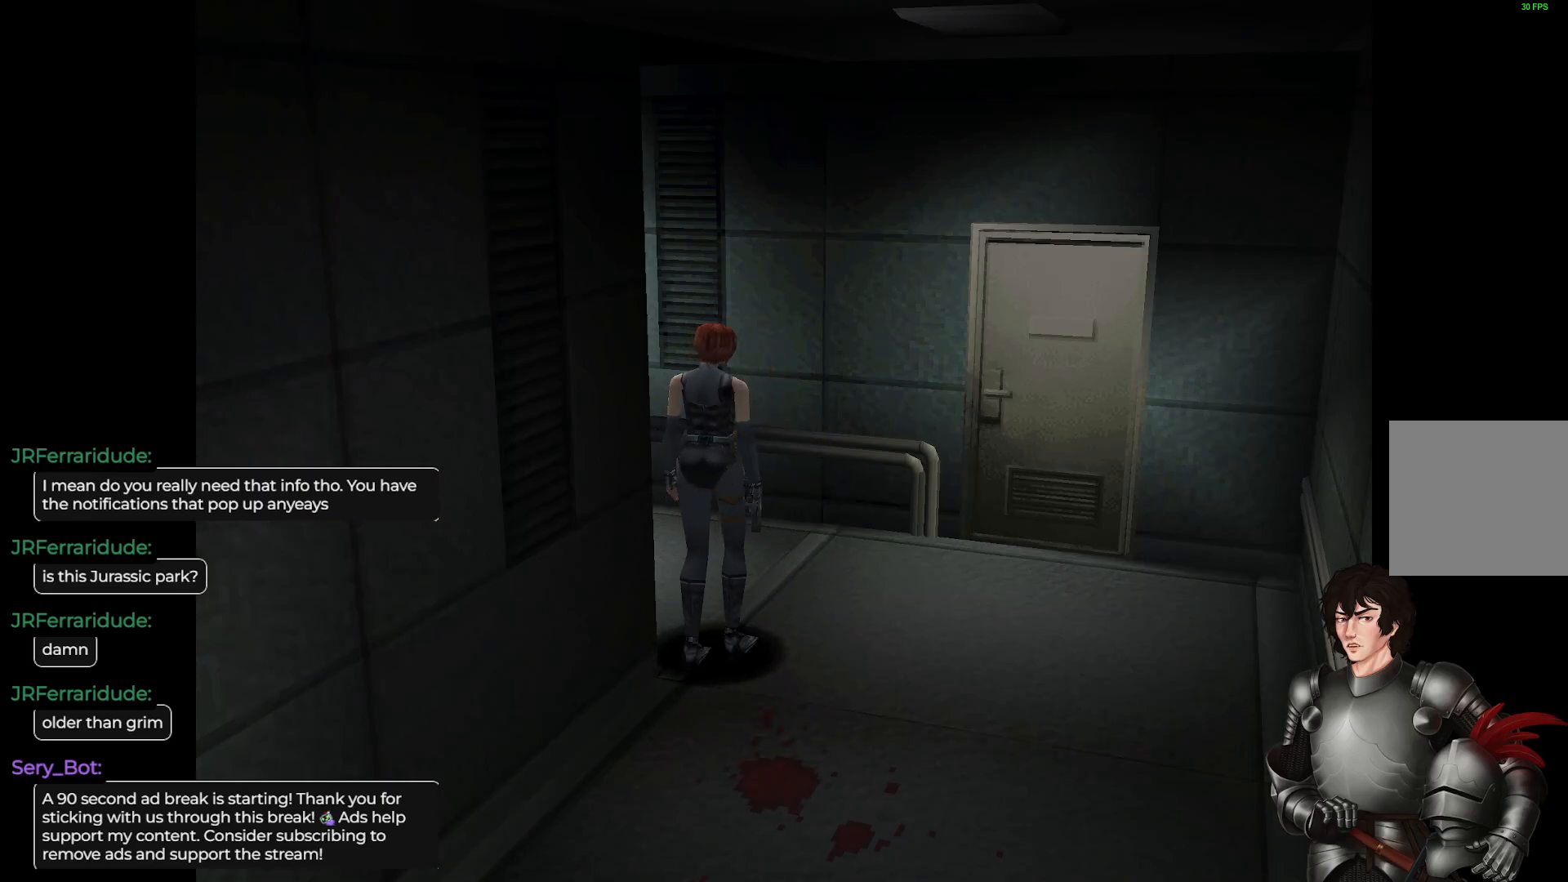
{"buttons": [], "left_stick": "center", "right_stick": "center", "events": [[33, "left_stick", "up"], [183, "left_stick", "right"], [333, "left_stick", "center"]]}
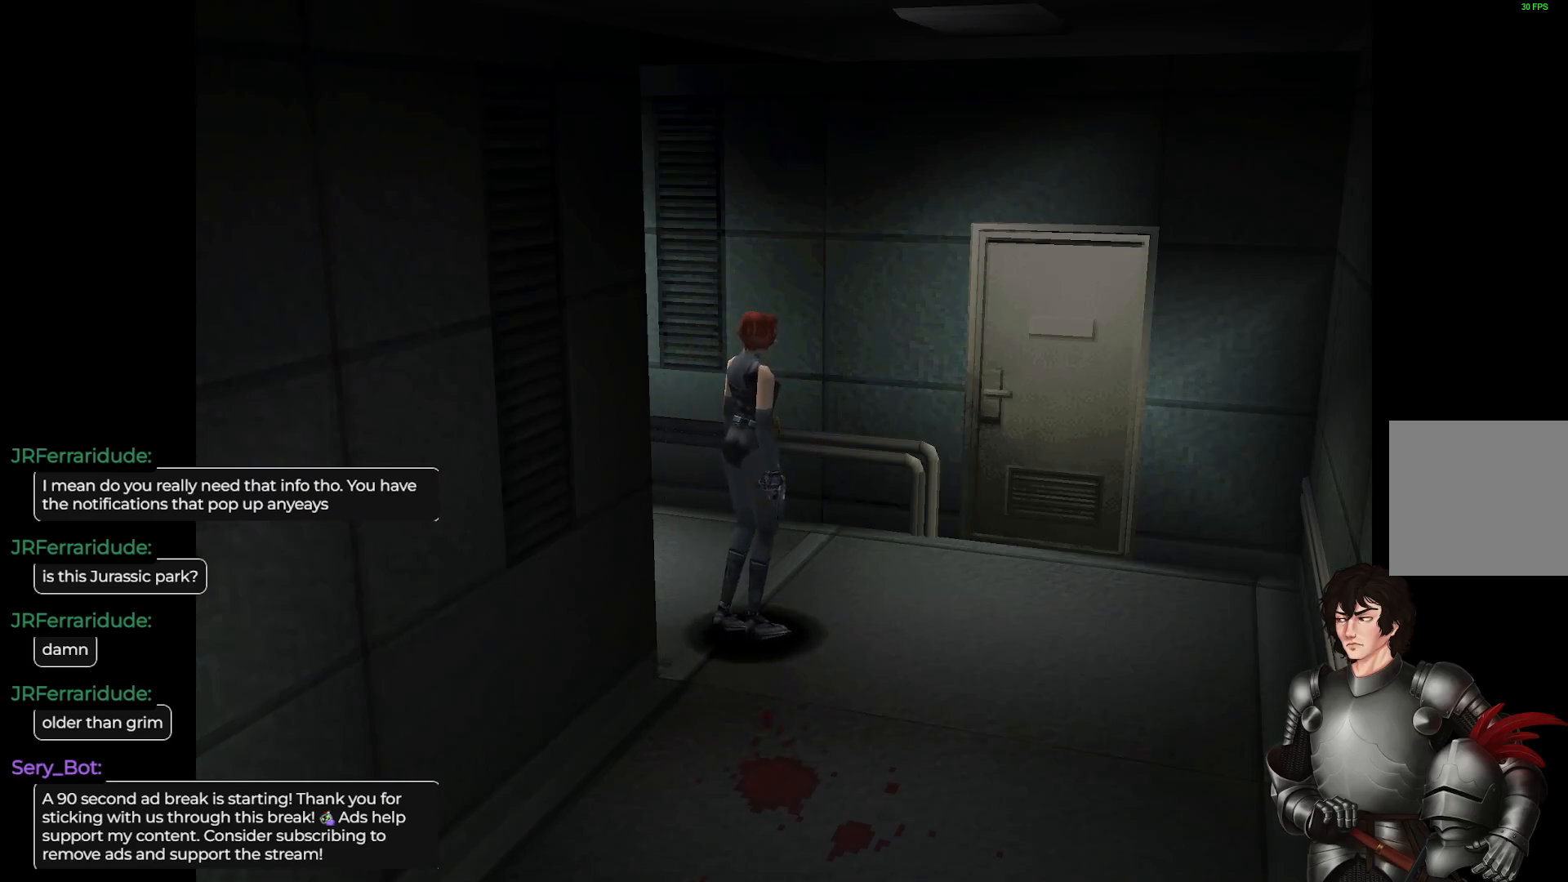
{"buttons": [], "left_stick": "center", "right_stick": "center", "events": []}
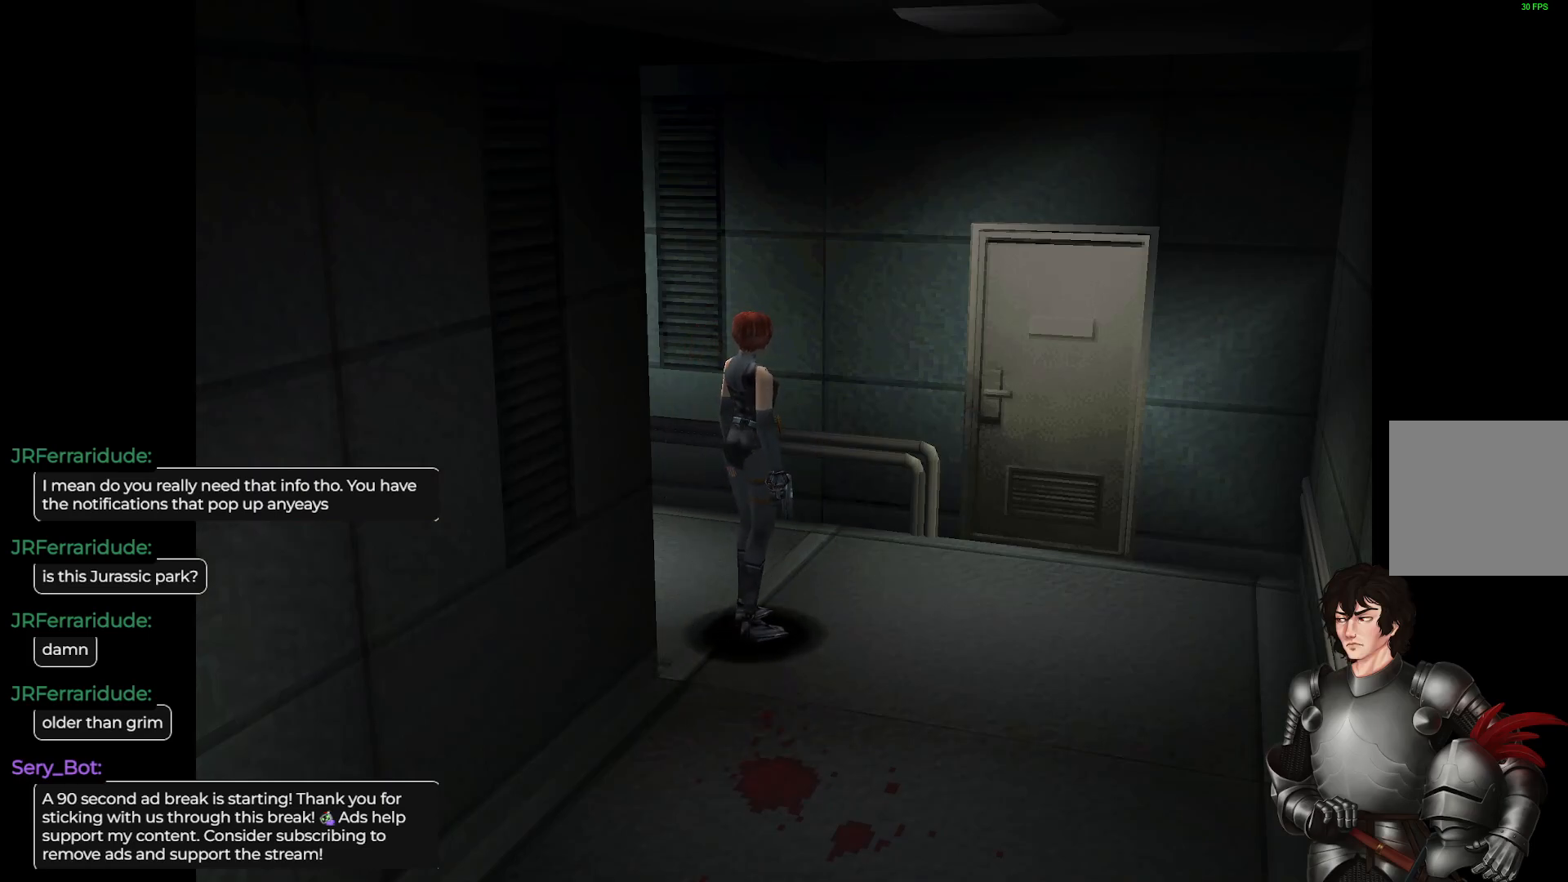
{"buttons": ["L1"], "left_stick": "up-left", "right_stick": "center", "events": [[400, "L1", "down"], [400, "left_stick", "up"], [483, "left_stick", "up-left"]]}
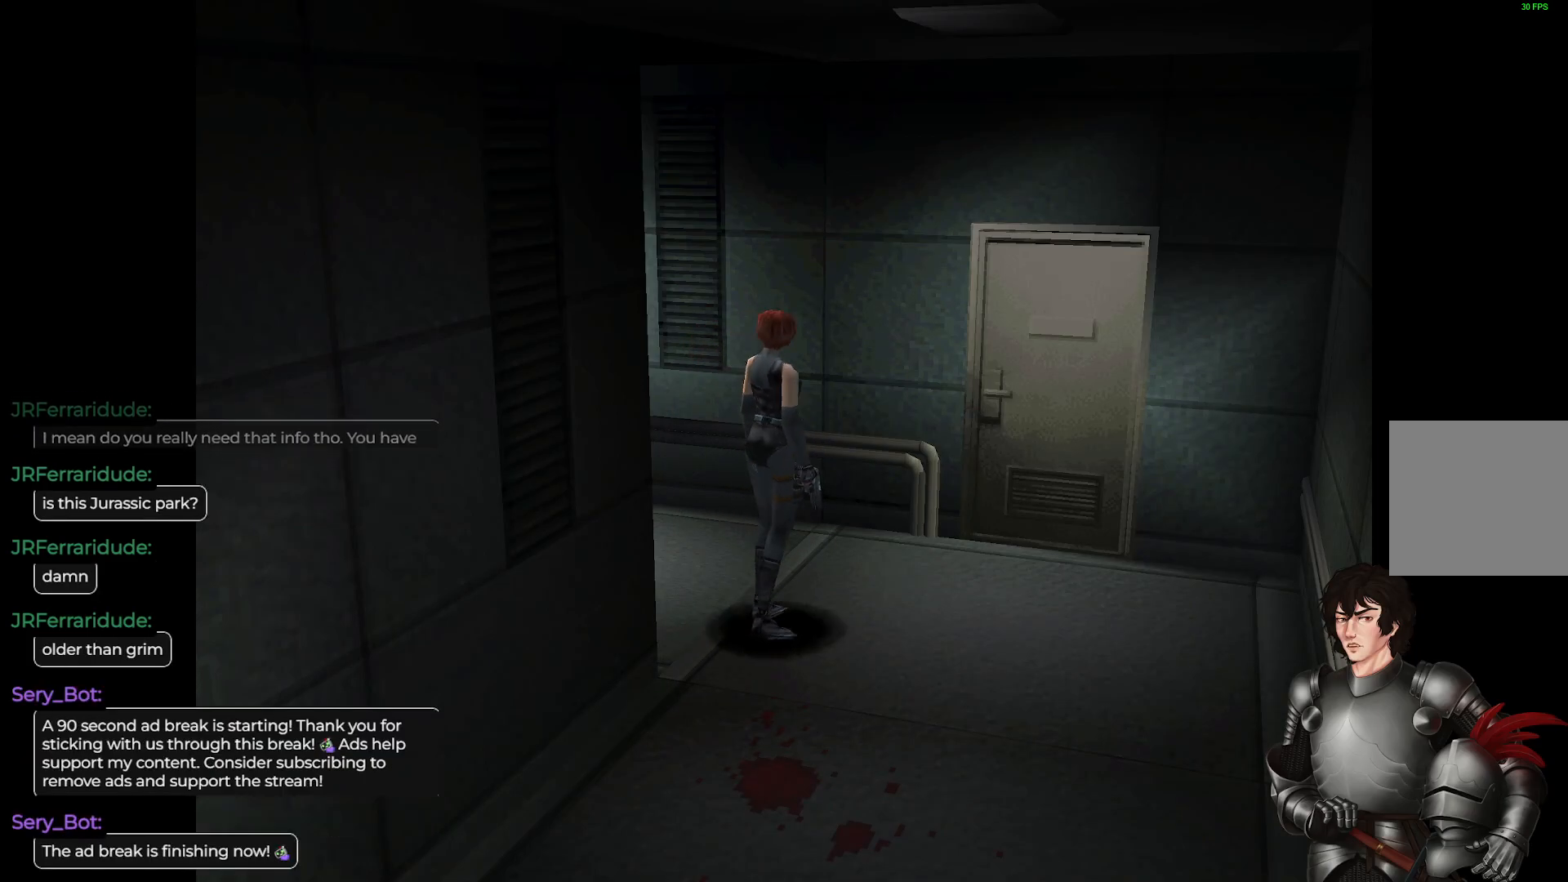
{"buttons": ["L1"], "left_stick": "up-left", "right_stick": "center", "events": [[83, "L1", "up"], [133, "left_stick", "left"], [400, "L1", "down"], [417, "left_stick", "up-left"]]}
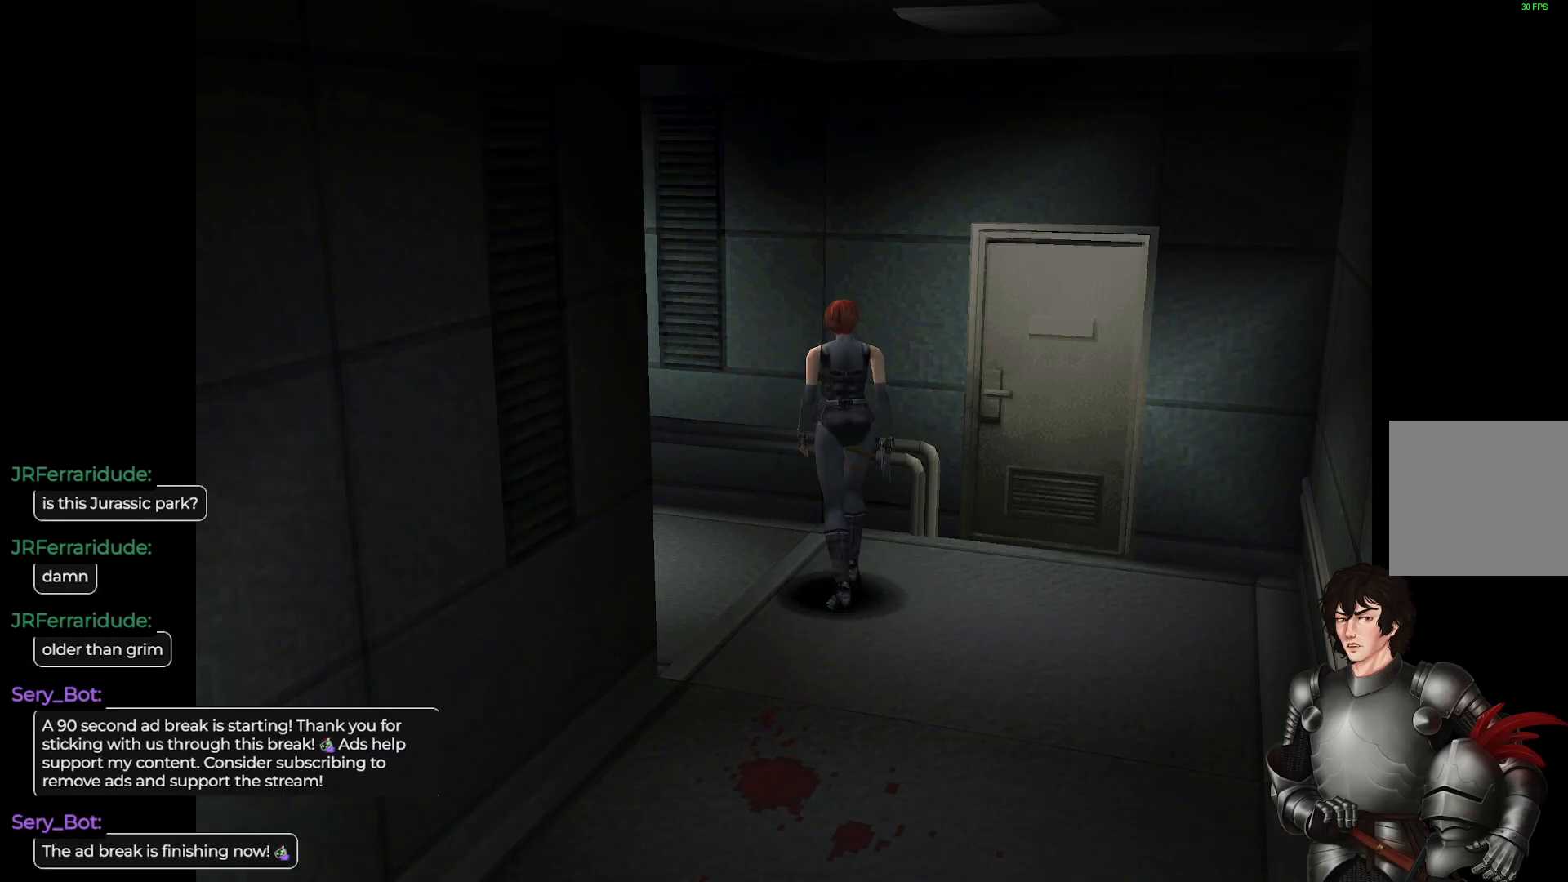
{"buttons": [], "left_stick": "center", "right_stick": "center", "events": [[50, "L1", "up"], [67, "left_stick", "center"]]}
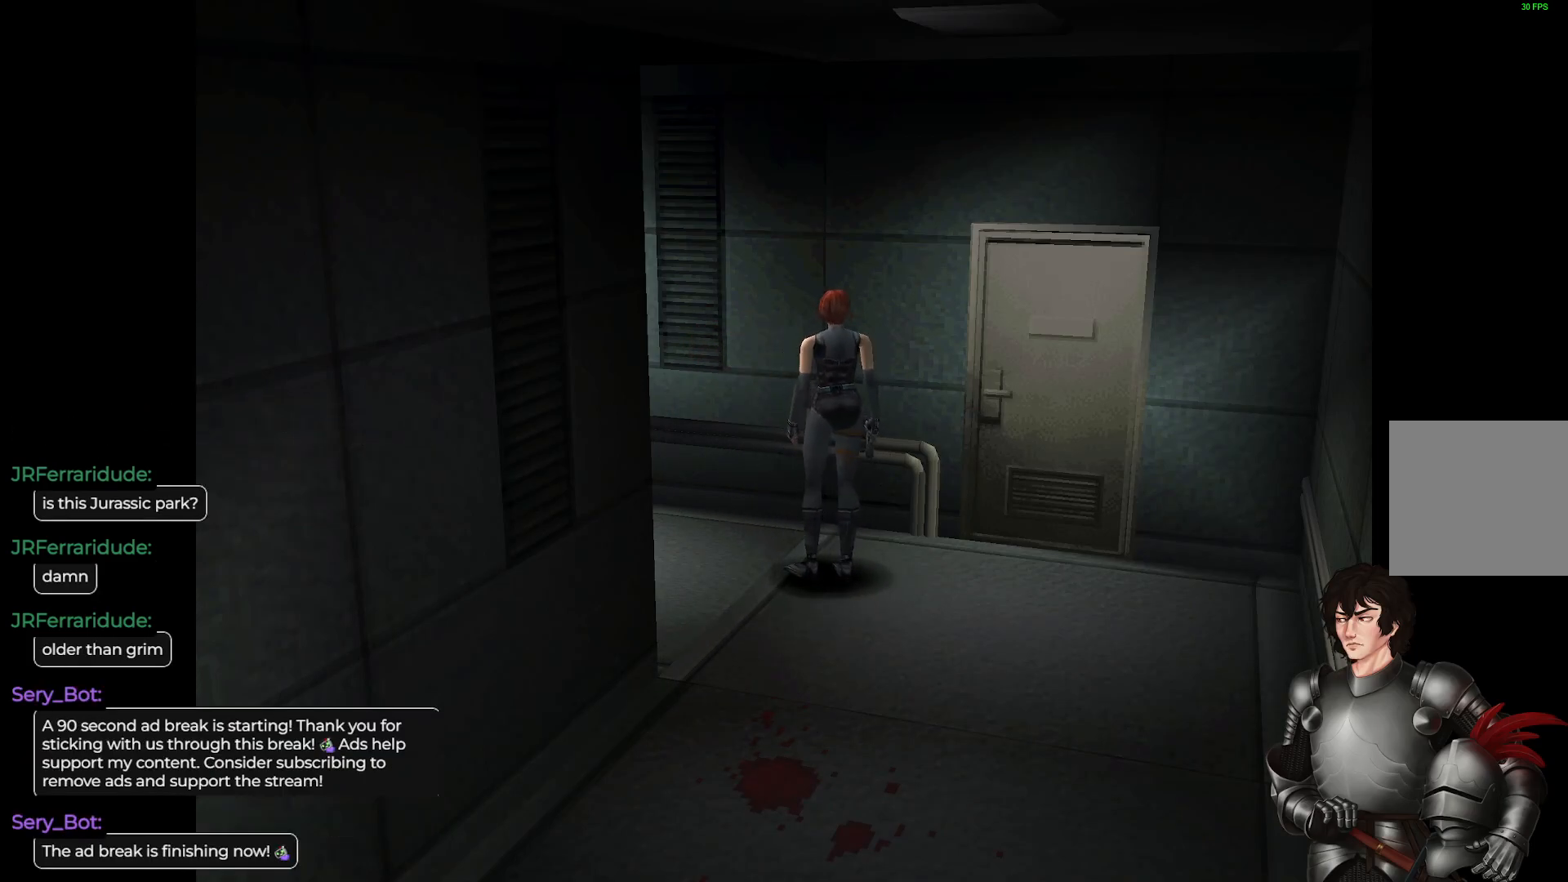
{"buttons": ["L1"], "left_stick": "up", "right_stick": "center", "events": [[100, "left_stick", "up-left"], [150, "L1", "down"], [483, "left_stick", "up"]]}
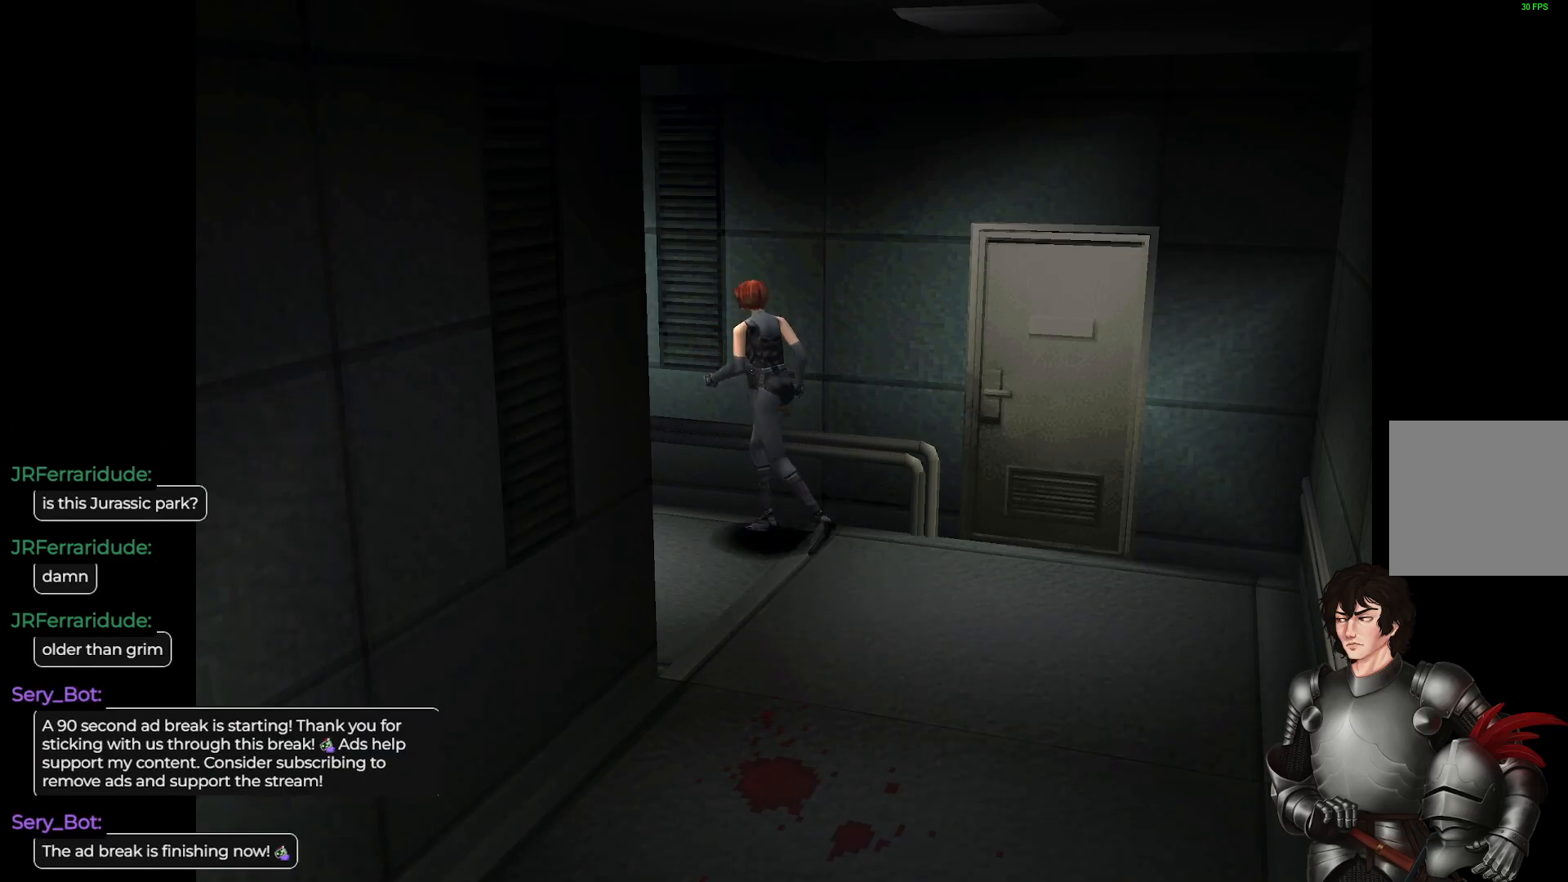
{"buttons": [], "left_stick": "center", "right_stick": "center", "events": [[200, "L1", "up"], [317, "left_stick", "center"]]}
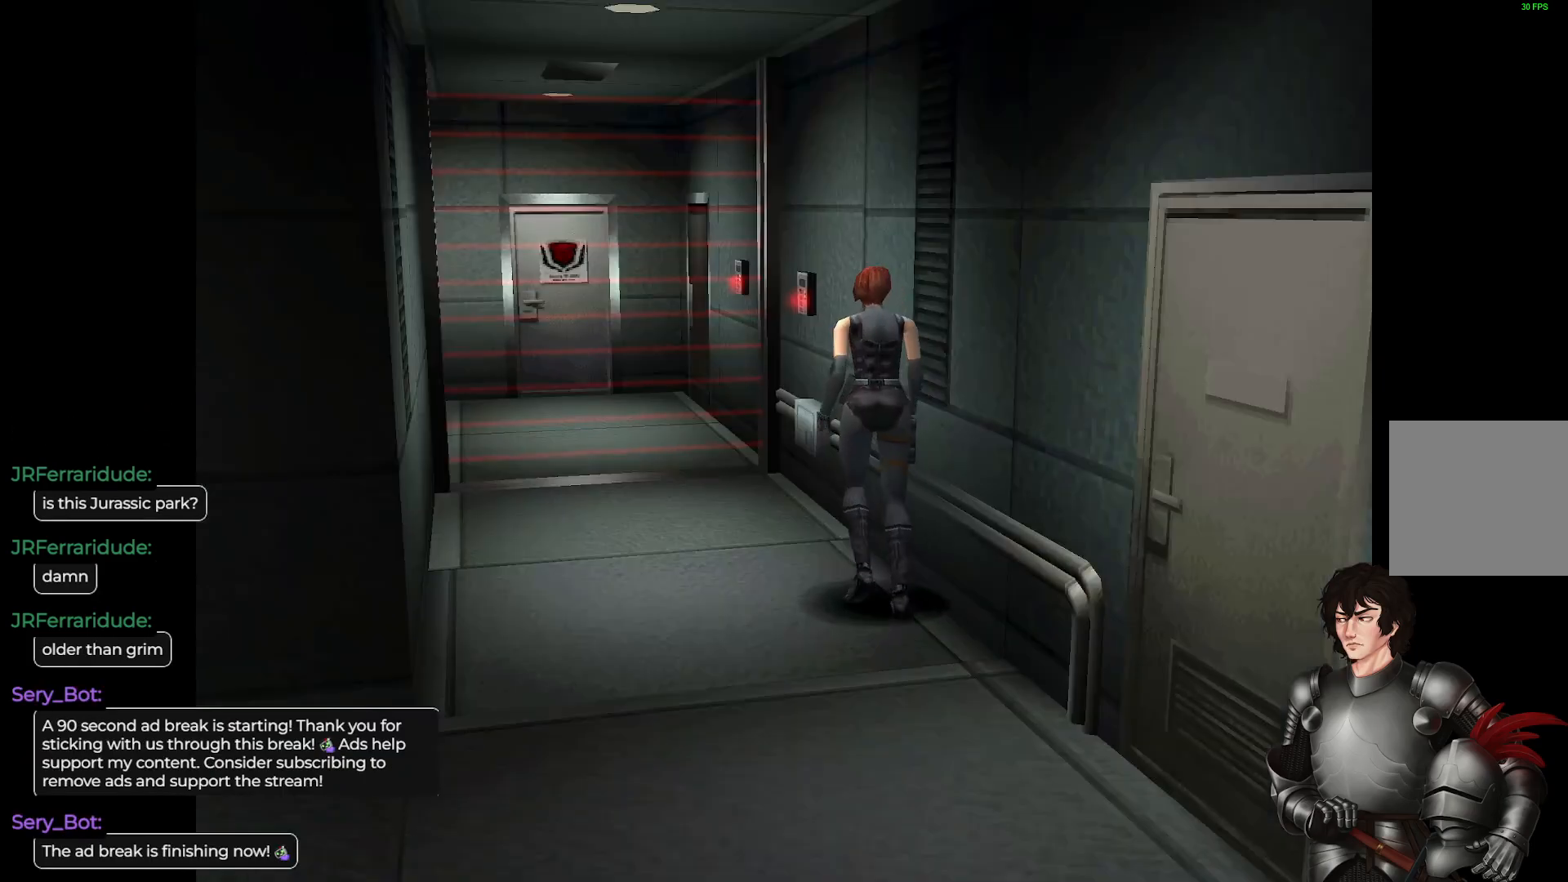
{"buttons": [], "left_stick": "right", "right_stick": "center", "events": [[317, "left_stick", "right"]]}
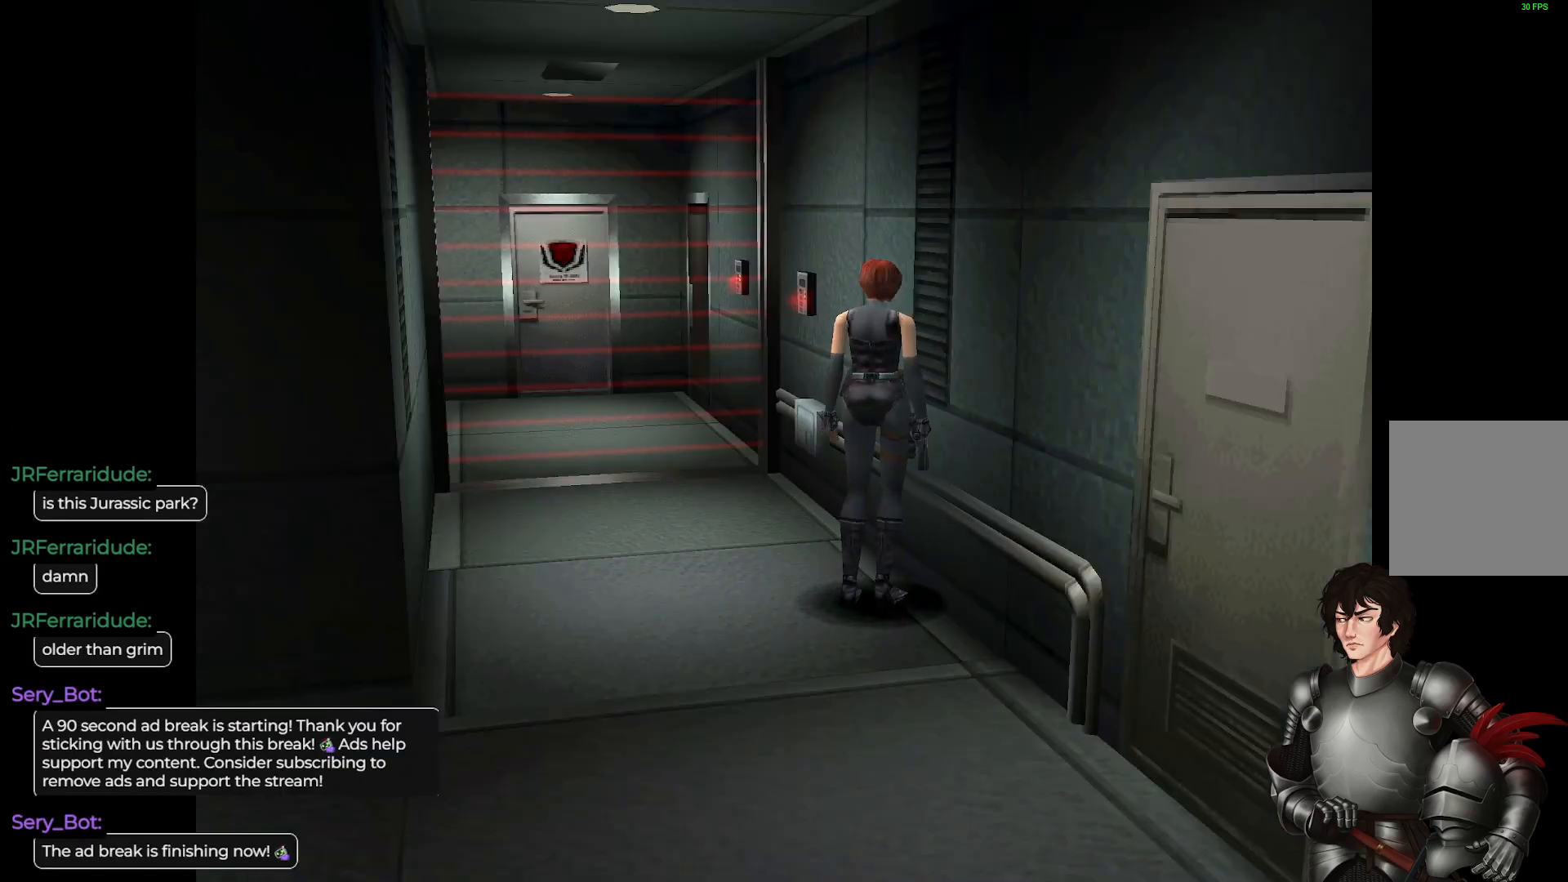
{"buttons": [], "left_stick": "right", "right_stick": "center", "events": []}
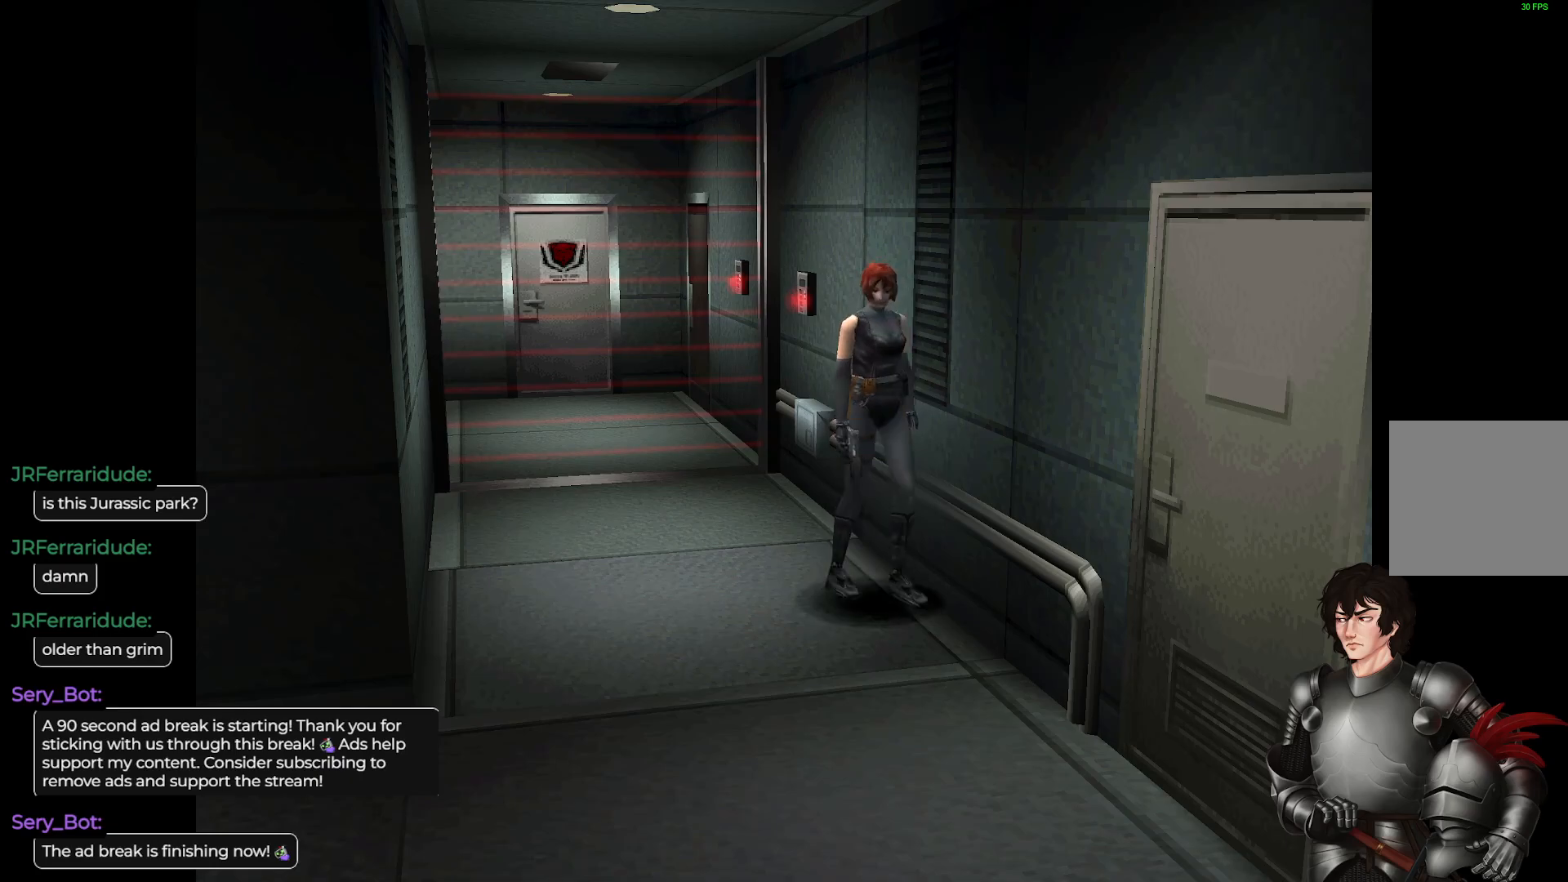
{"buttons": ["L1"], "left_stick": "up", "right_stick": "center", "events": [[83, "L1", "down"], [100, "left_stick", "up"]]}
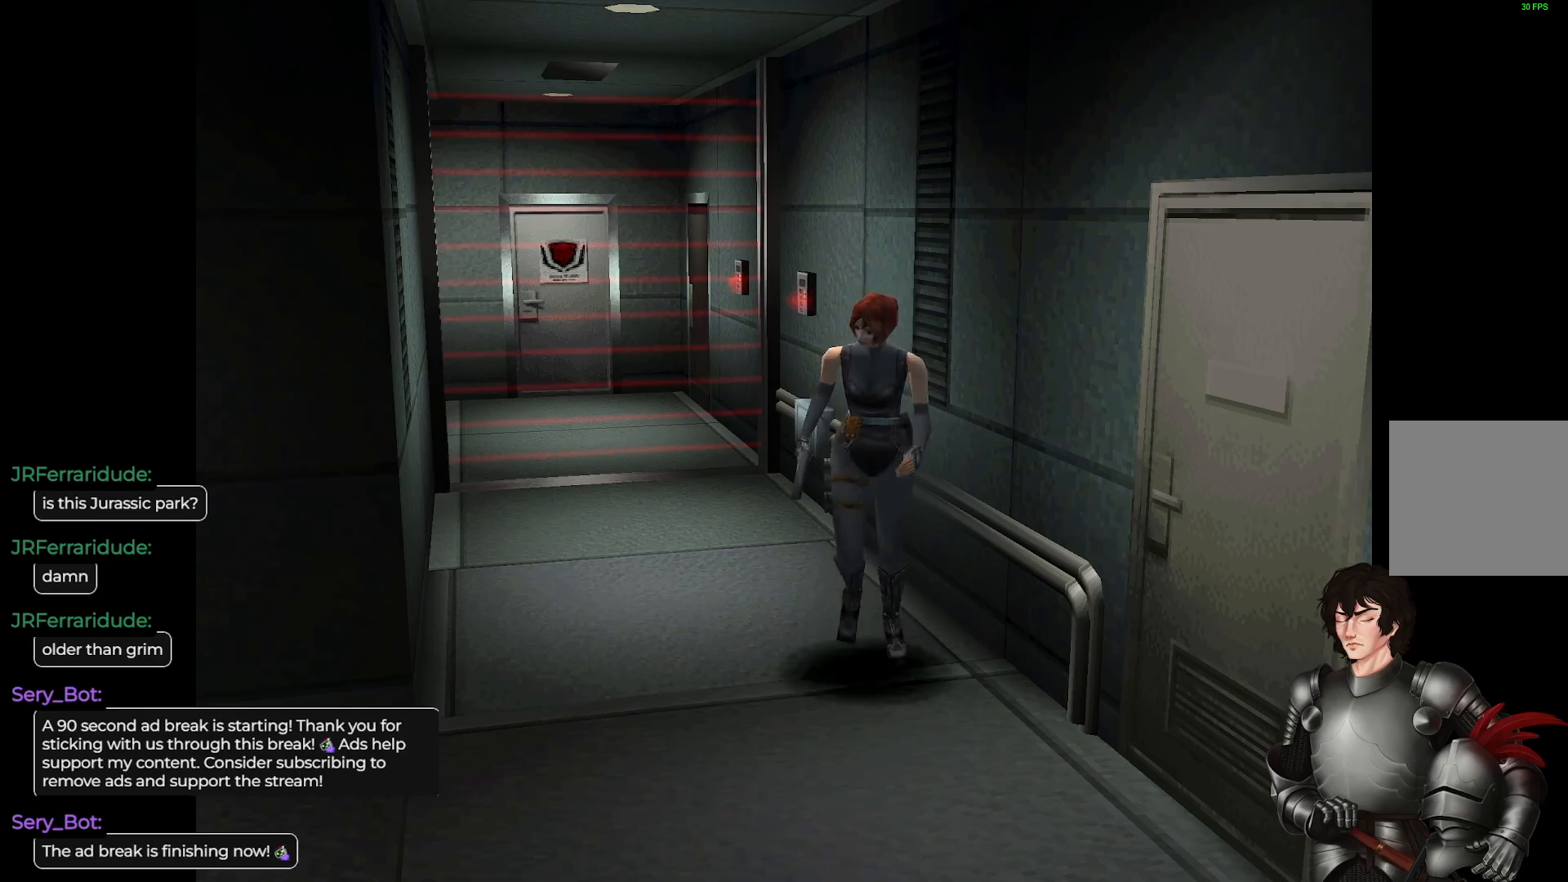
{"buttons": [], "left_stick": "up-left", "right_stick": "center", "events": [[33, "left_stick", "up-left"], [383, "L1", "up"]]}
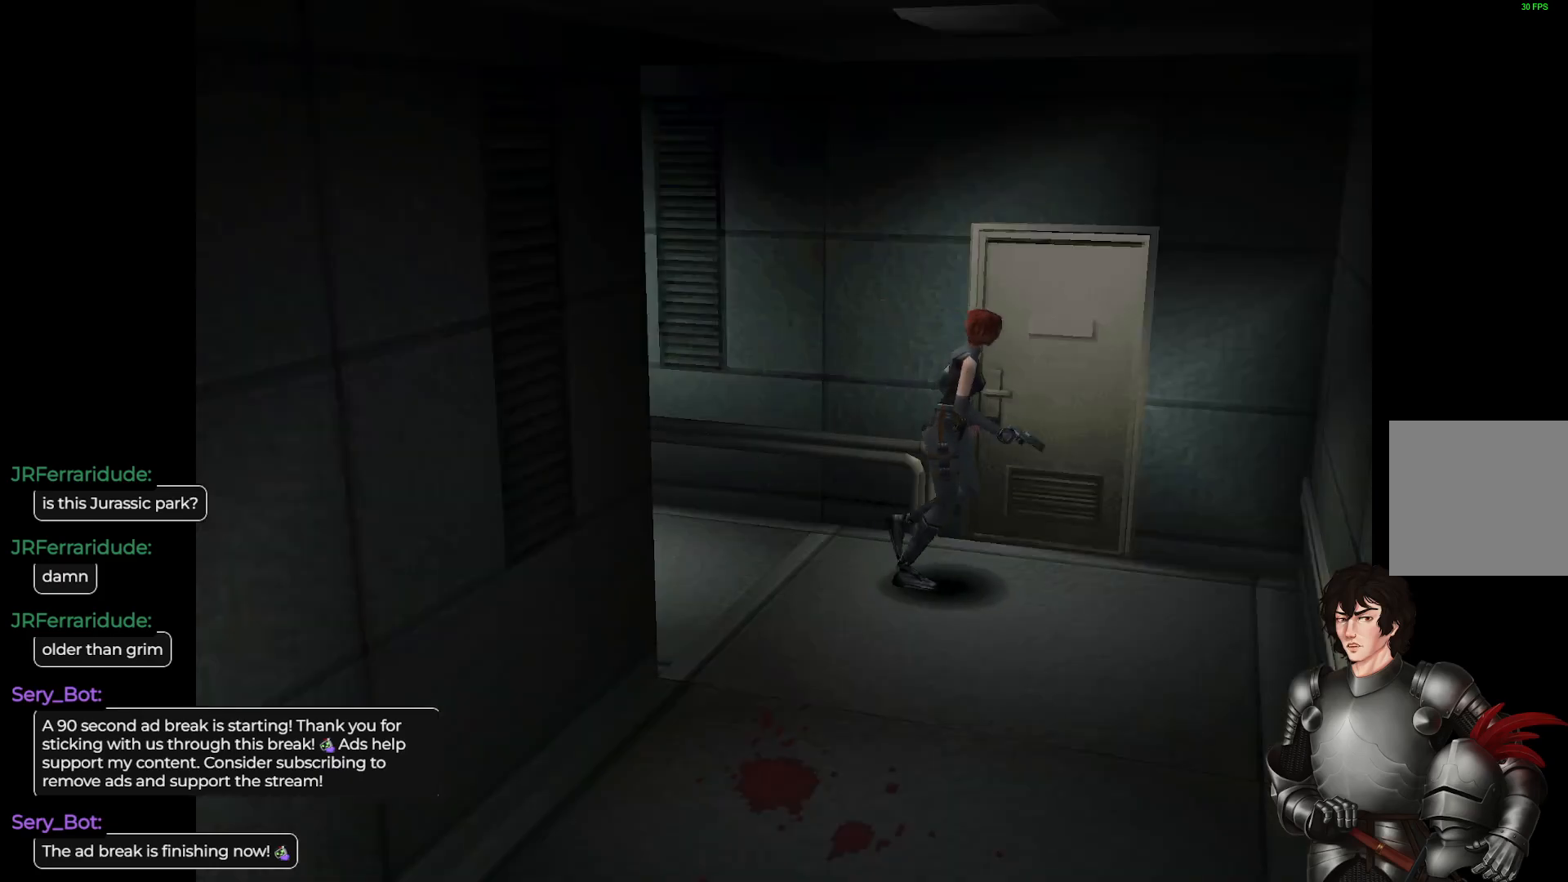
{"buttons": ["L1"], "left_stick": "up-left", "right_stick": "center", "events": [[267, "L1", "down"], [267, "R2", "down"], [450, "R2", "up"]]}